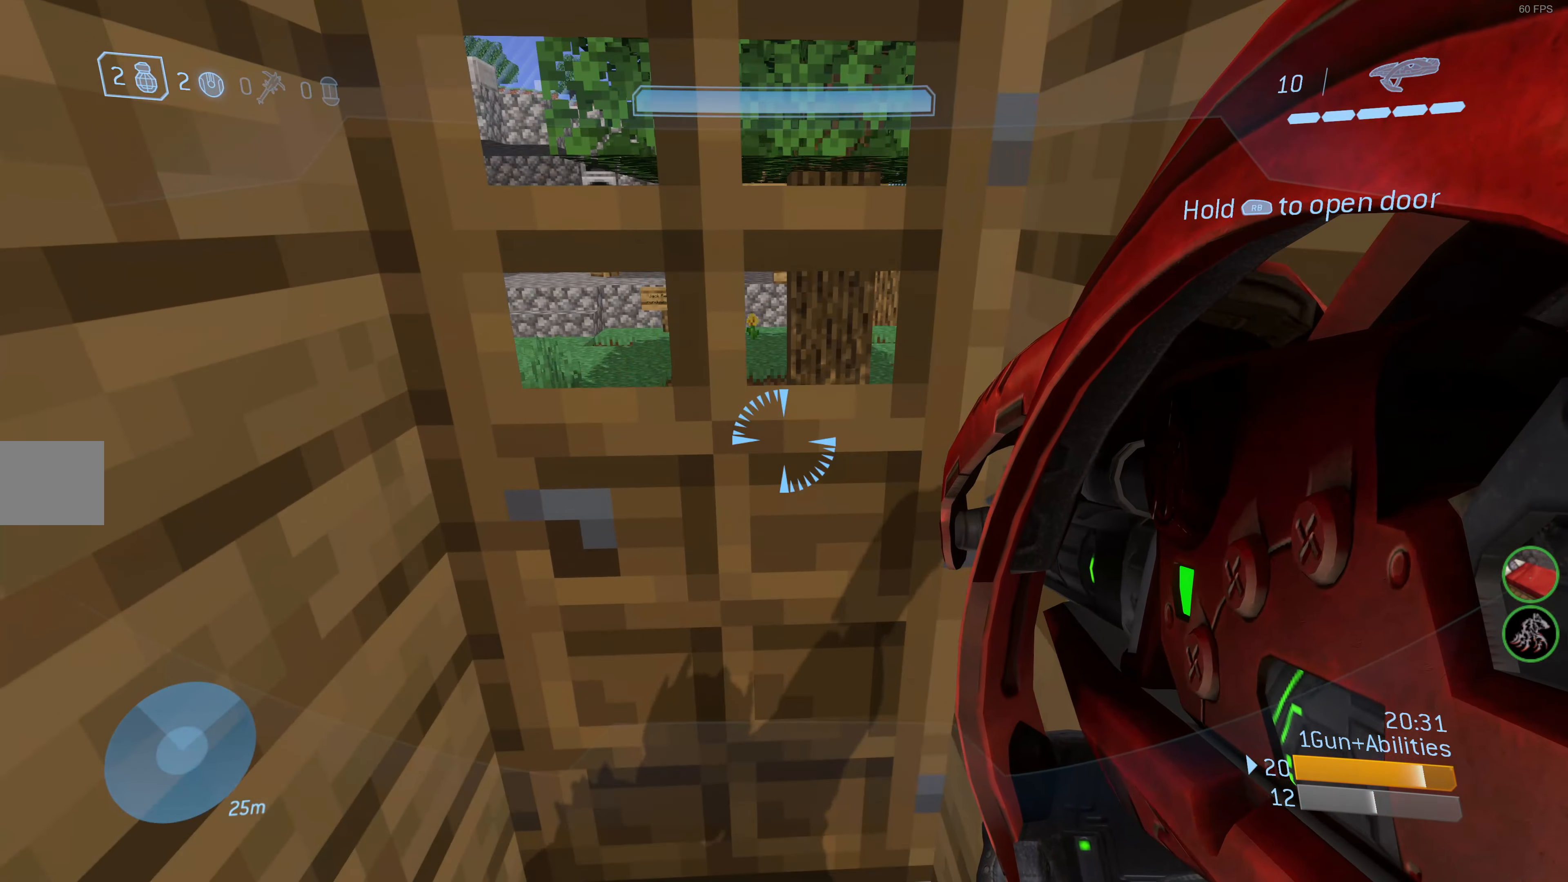
Gameplay with a controller (PlayStation layout); each line is a JSON object with the inputs held at the frame after it. "events" lists button and stick changes between this image and that frame as [ms after this image, input, new state], when the widget could be followed in between.
{"buttons": [], "left_stick": "center", "right_stick": "down-left", "events": [[217, "left_stick", "center"], [484, "right_stick", "down-left"]]}
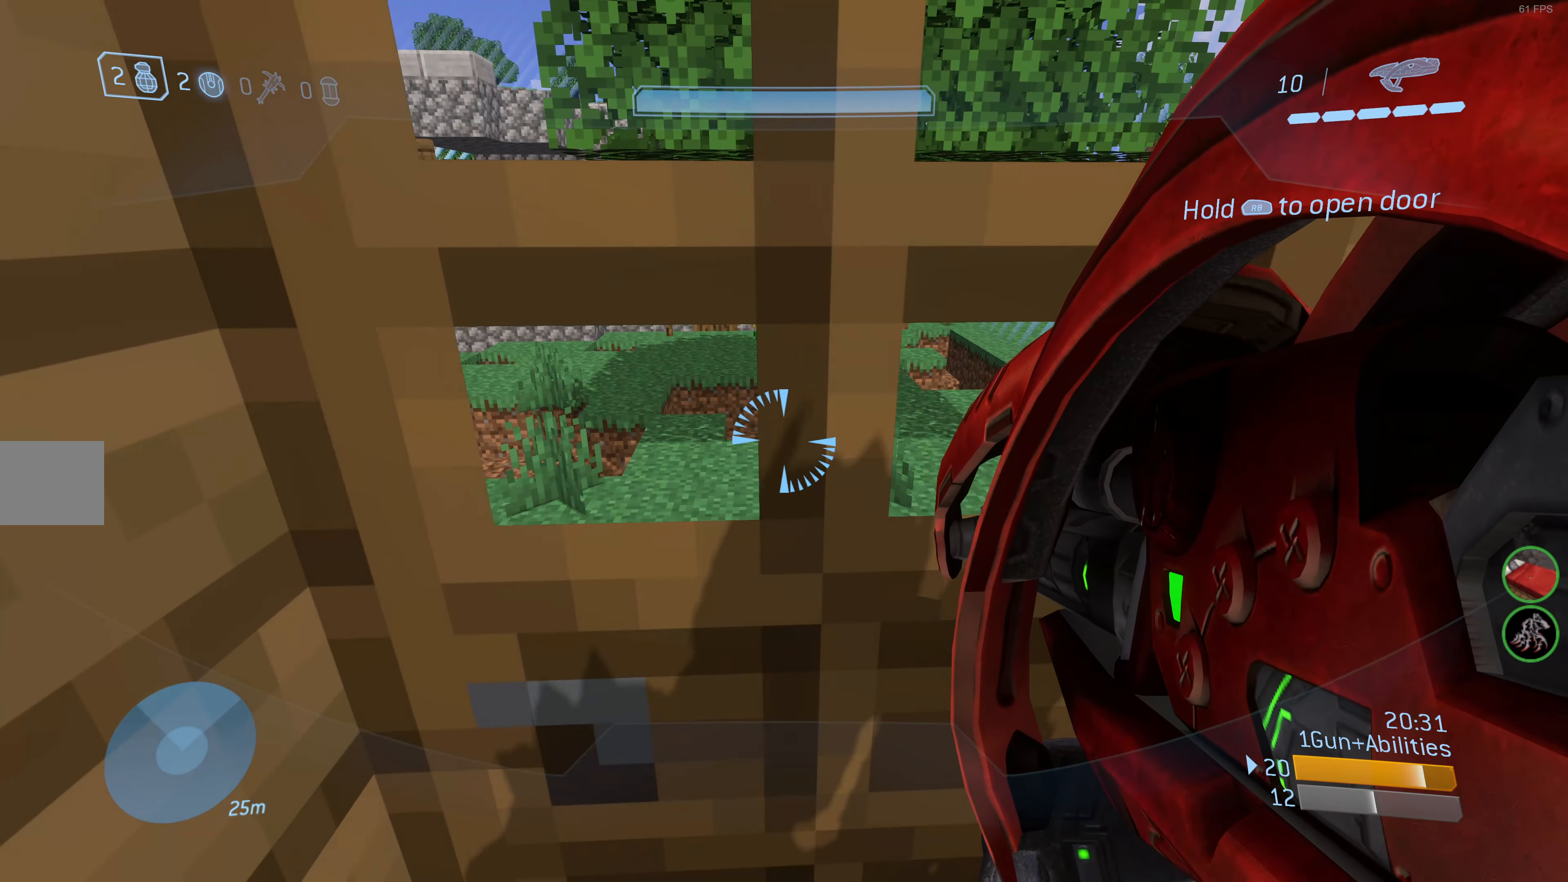
{"buttons": [], "left_stick": "center", "right_stick": "center", "events": [[50, "left_stick", "right"], [217, "right_stick", "center"], [350, "left_stick", "center"]]}
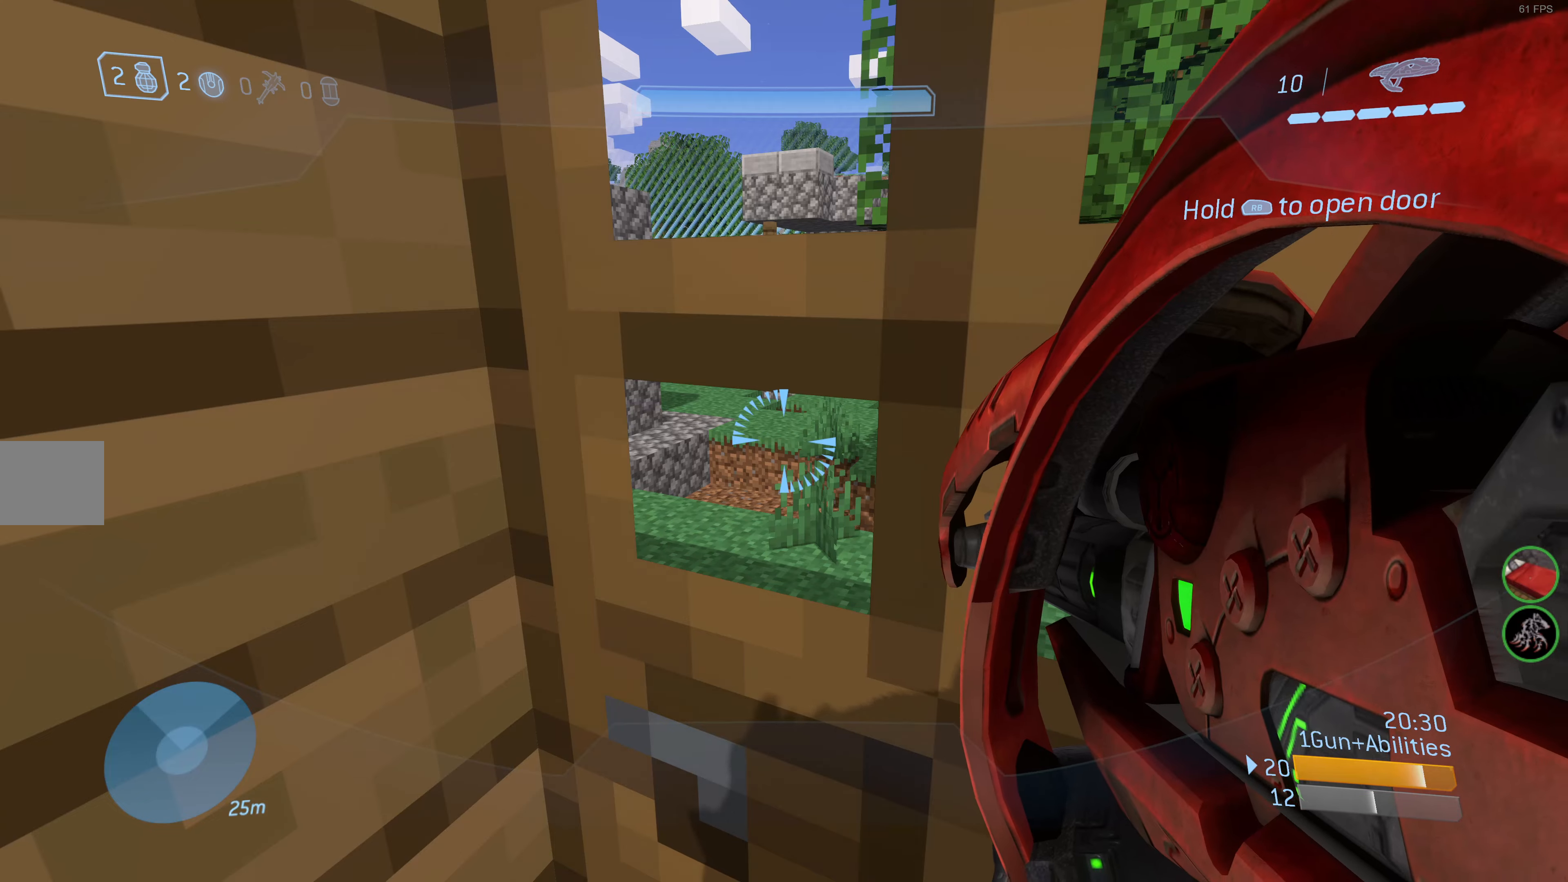
{"buttons": [], "left_stick": "center", "right_stick": "center", "events": []}
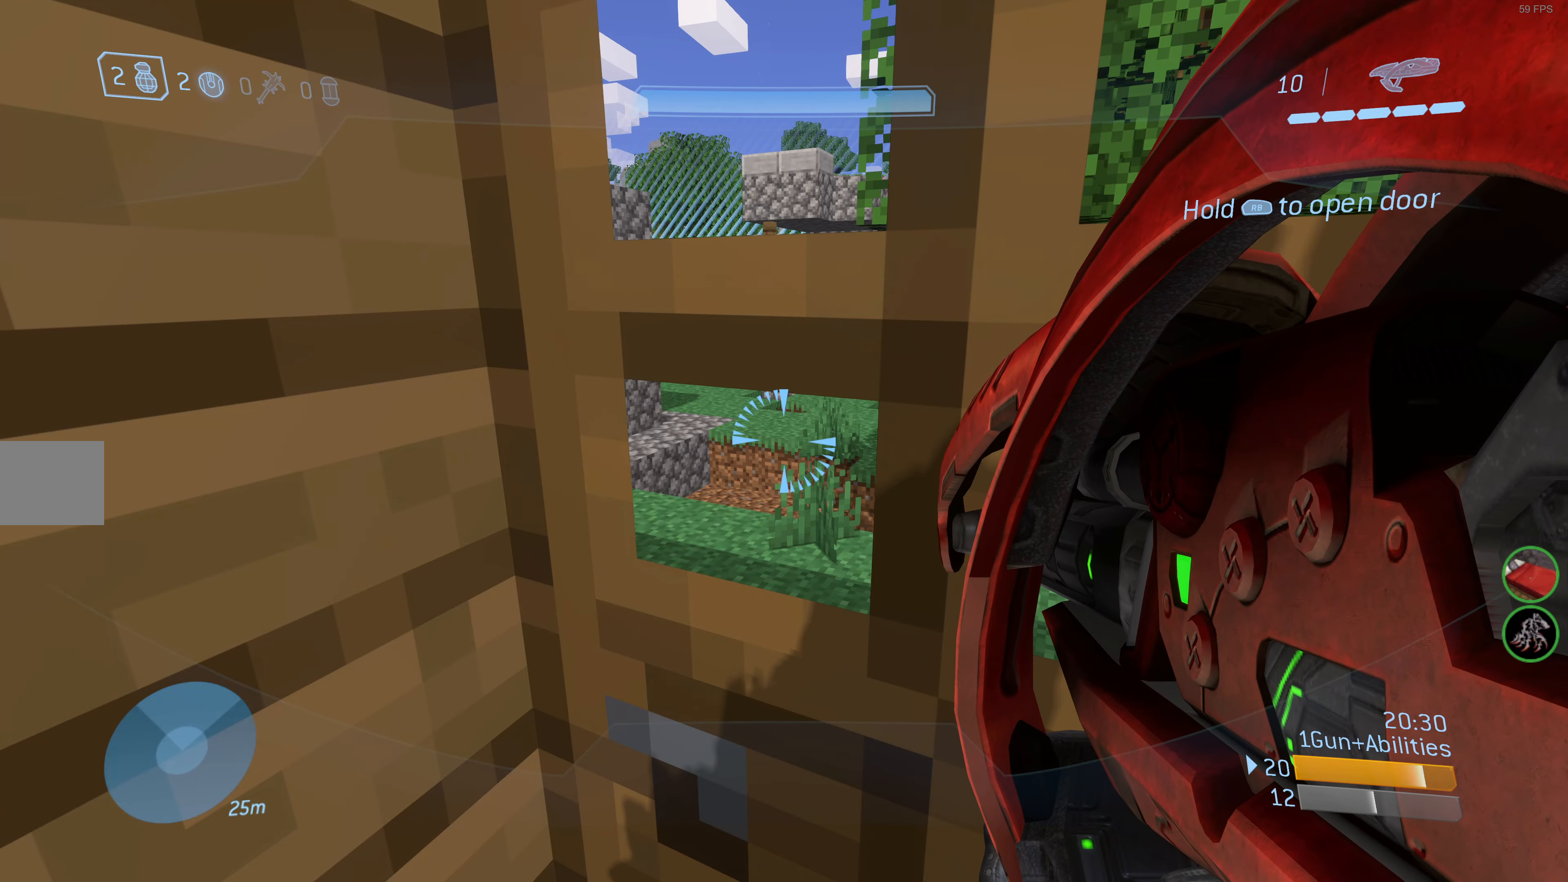
{"buttons": ["L3"], "left_stick": "center", "right_stick": "center", "events": [[66, "L3", "down"], [216, "R1", "down"], [500, "R1", "up"]]}
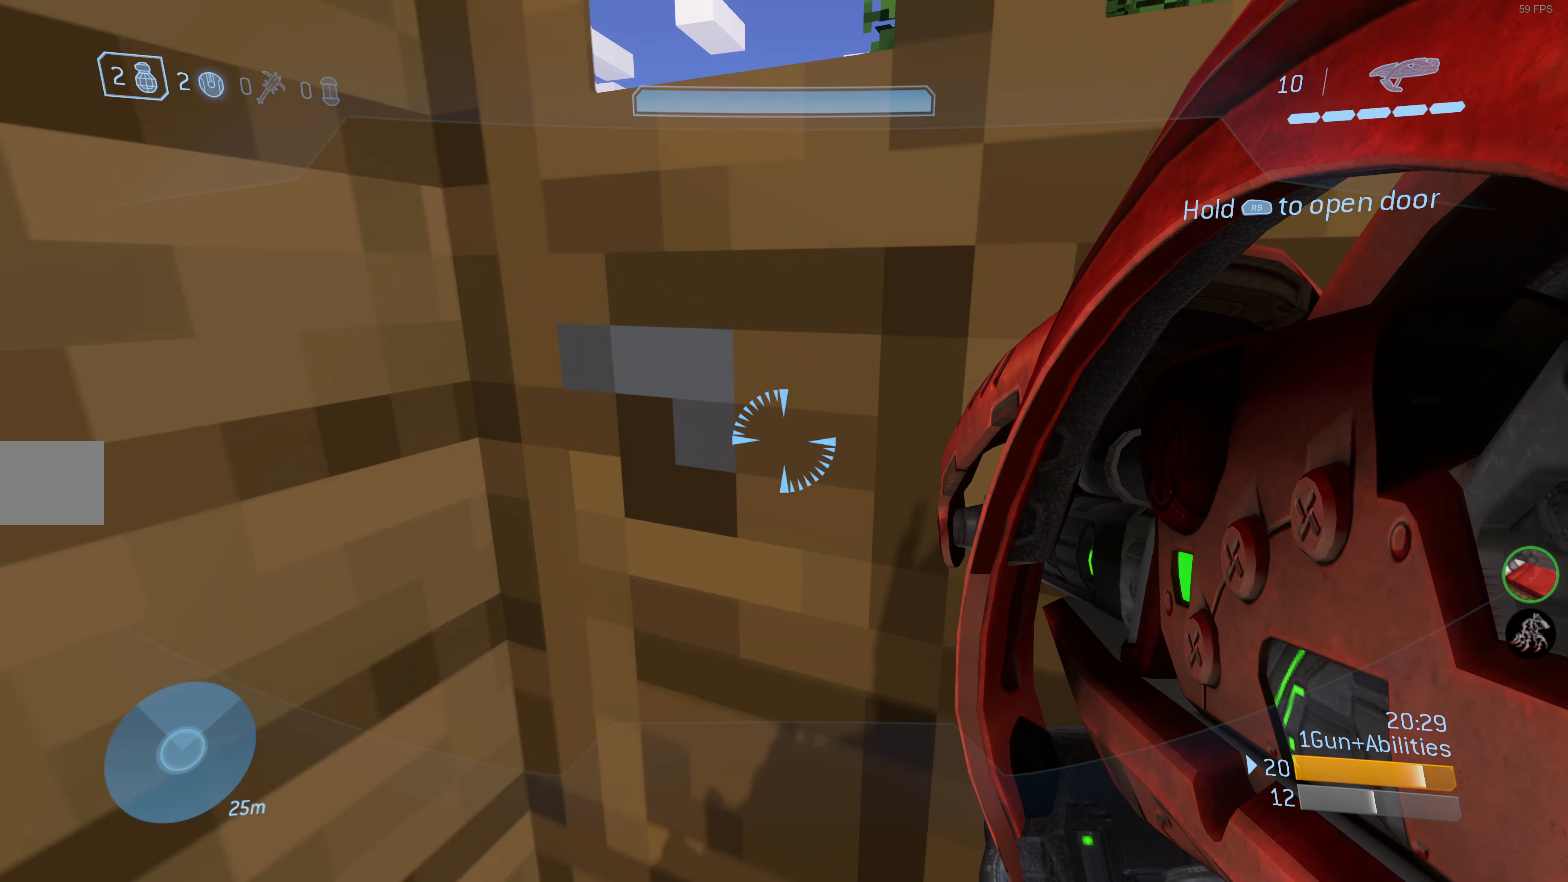
{"buttons": ["L3"], "left_stick": "up-left", "right_stick": "up-right", "events": [[433, "right_stick", "up-right"], [500, "left_stick", "up-left"]]}
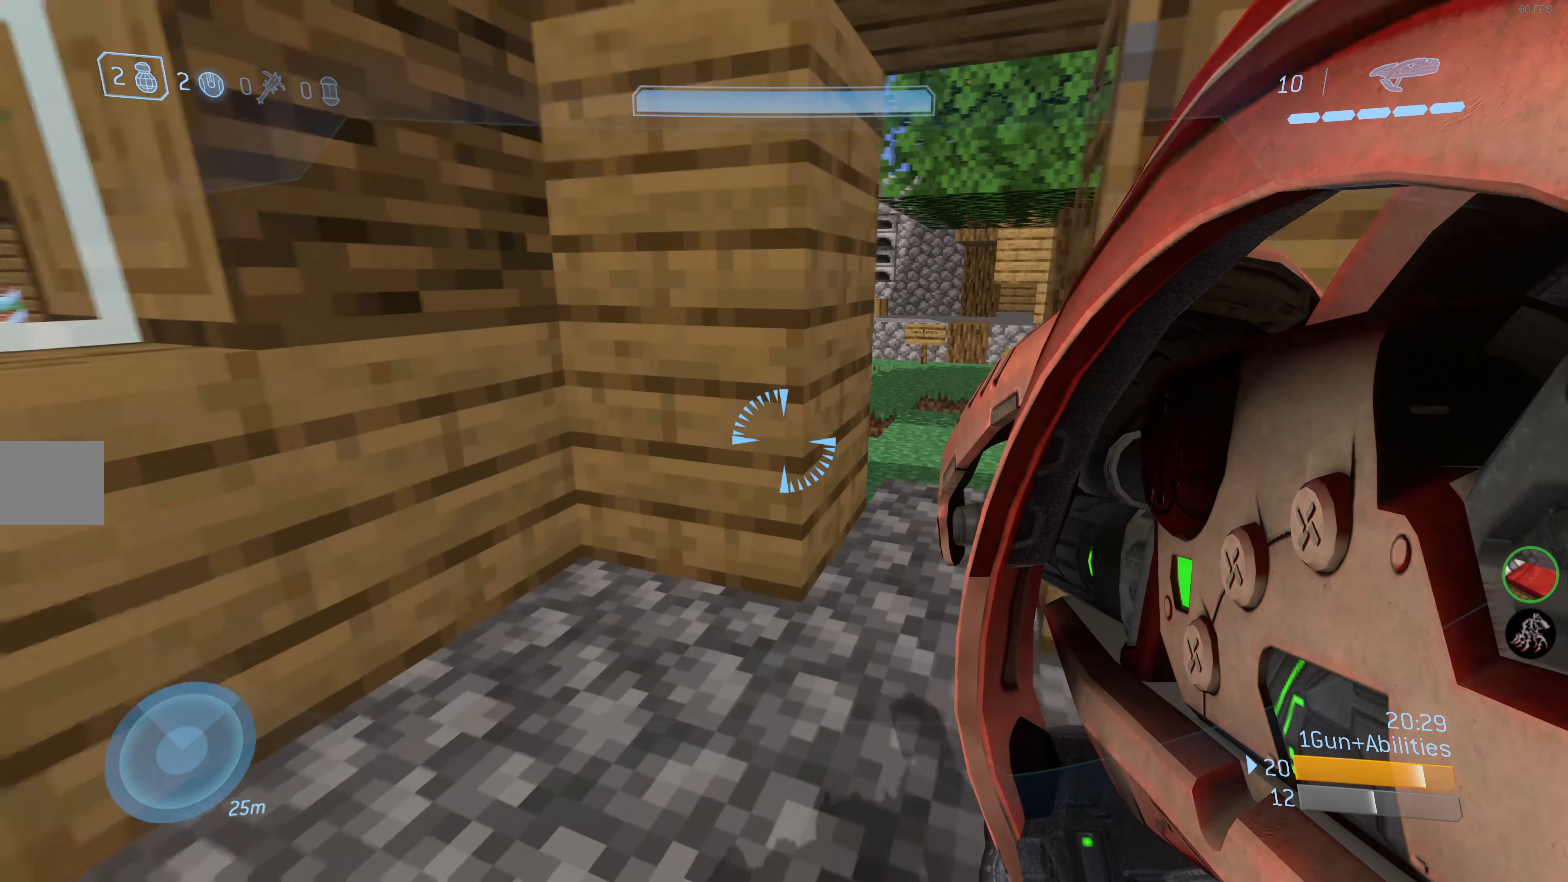
{"buttons": ["L3"], "left_stick": "up-left", "right_stick": "up-right", "events": [[216, "right_stick", "center"], [450, "right_stick", "up-right"]]}
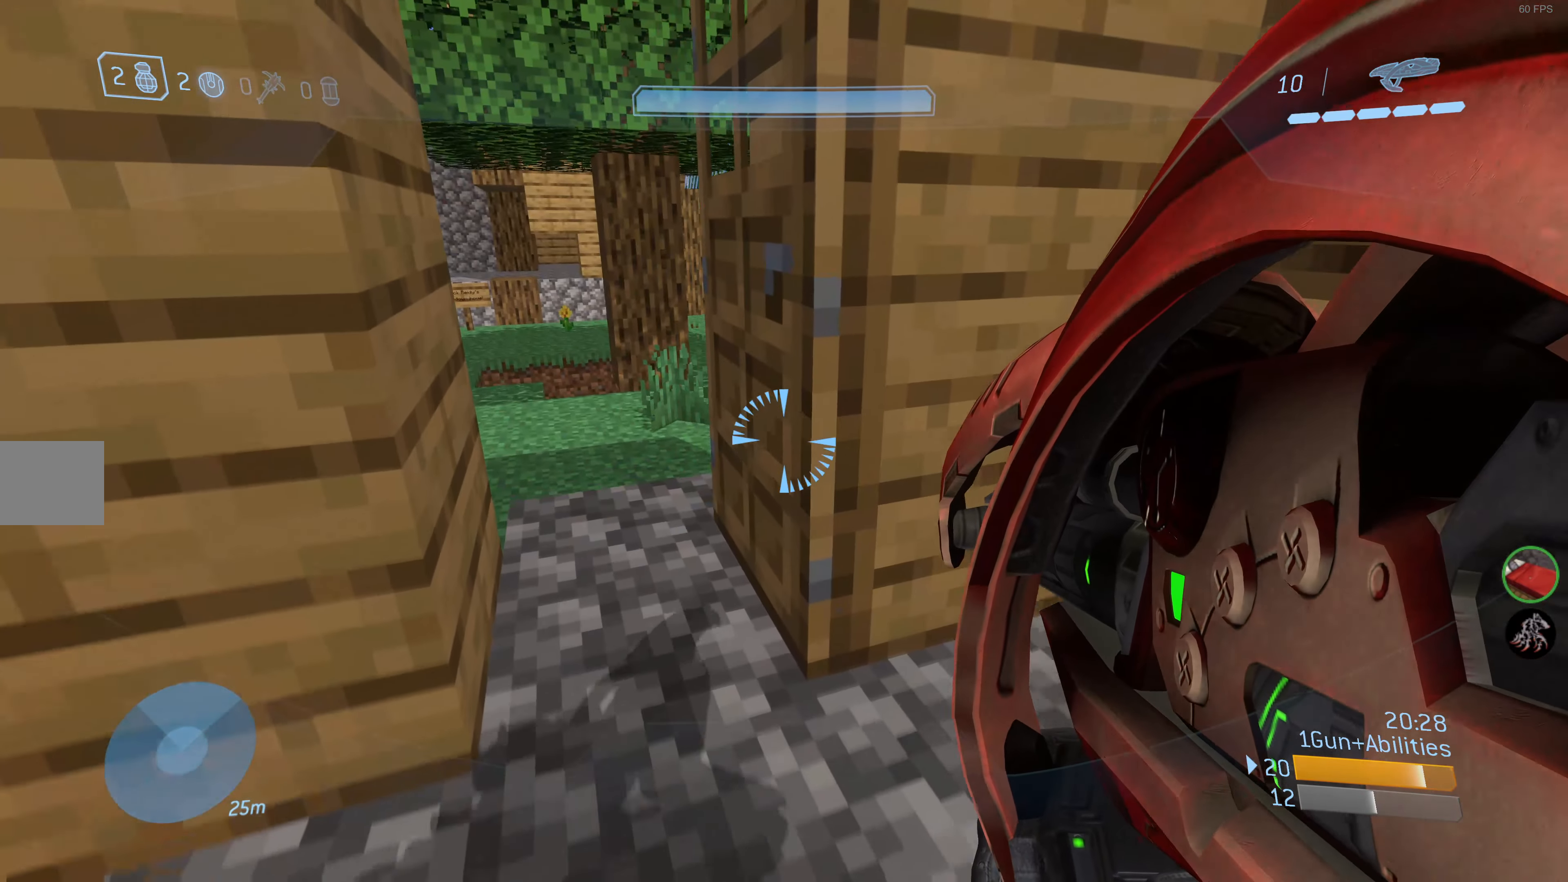
{"buttons": ["L3"], "left_stick": "up-left", "right_stick": "center", "events": [[100, "right_stick", "center"], [283, "right_stick", "up-right"], [350, "left_stick", "center"], [400, "right_stick", "center"], [500, "left_stick", "up-left"]]}
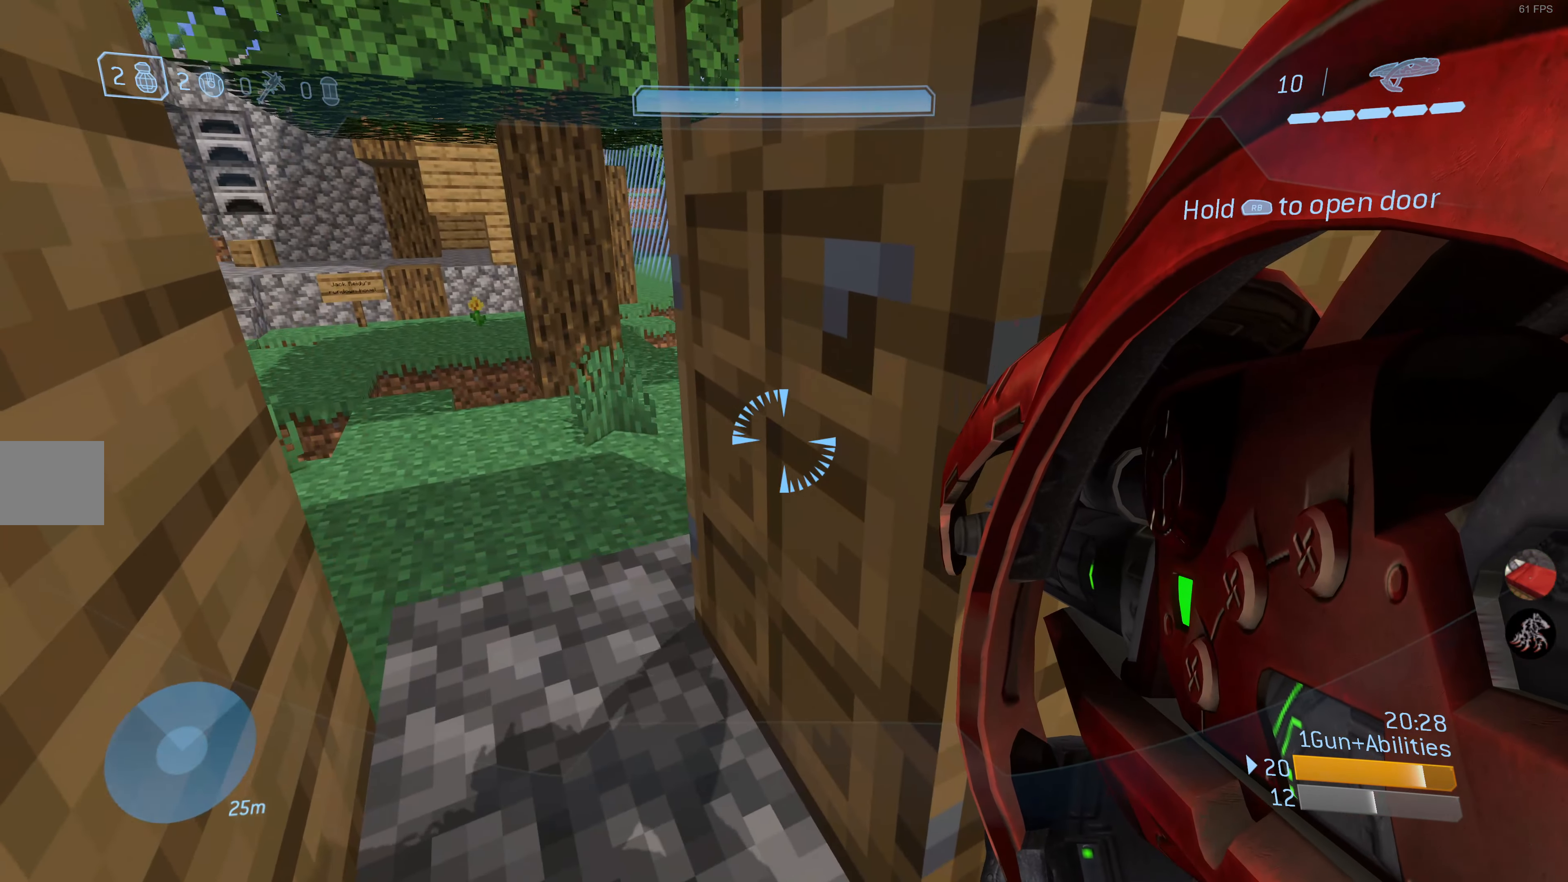
{"buttons": ["L3"], "left_stick": "down-left", "right_stick": "up-right", "events": [[33, "right_stick", "right"], [300, "right_stick", "up-right"], [466, "left_stick", "down-left"]]}
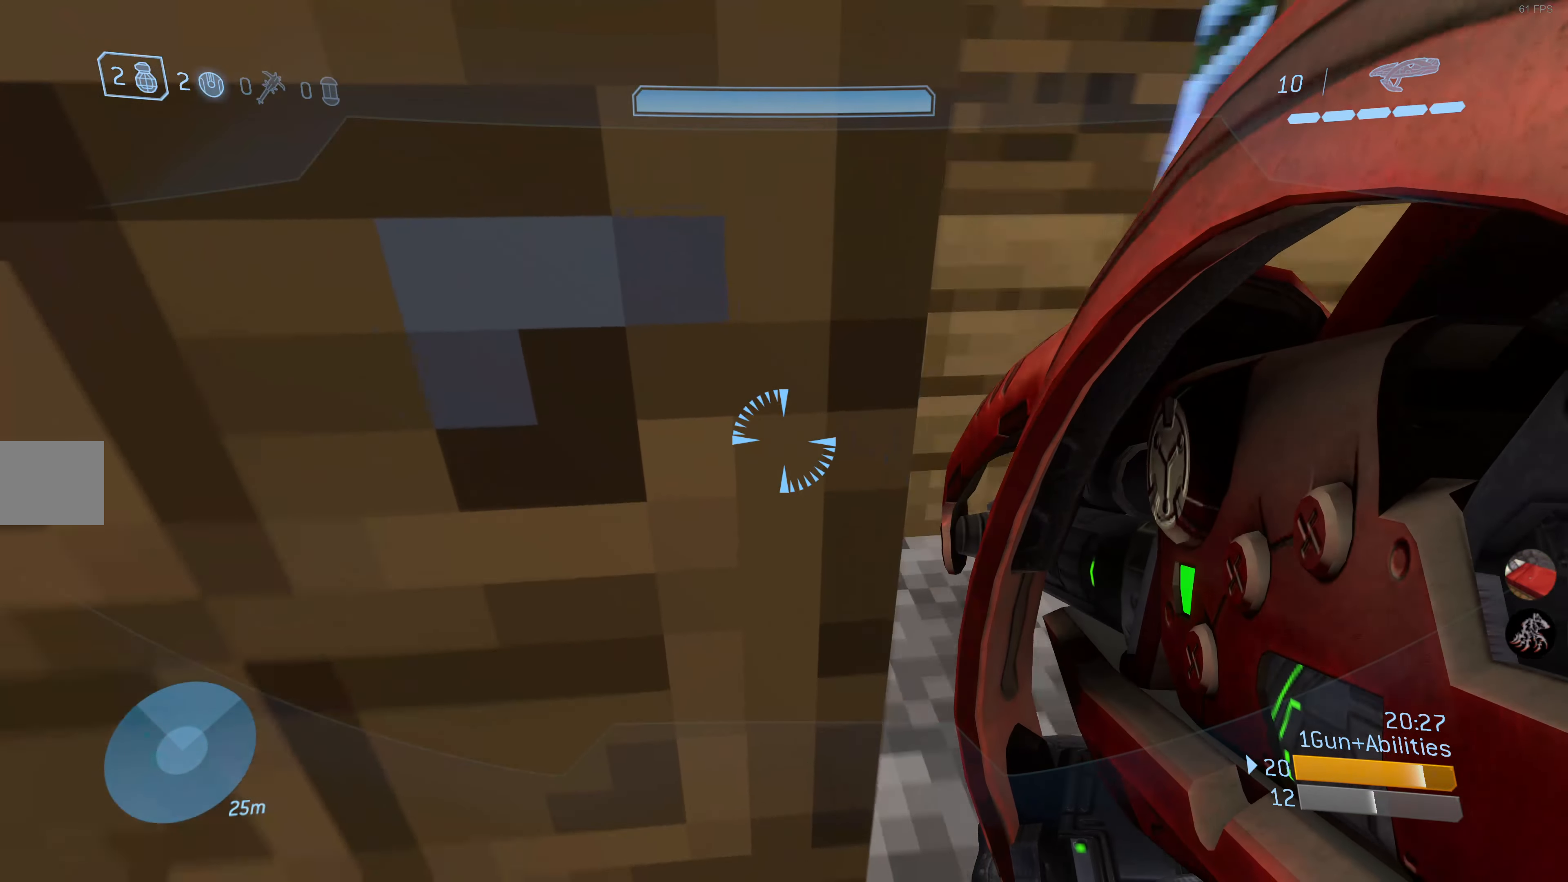
{"buttons": ["R1", "L3"], "left_stick": "down-left", "right_stick": "center", "events": [[66, "right_stick", "up"], [383, "R1", "down"], [433, "right_stick", "center"]]}
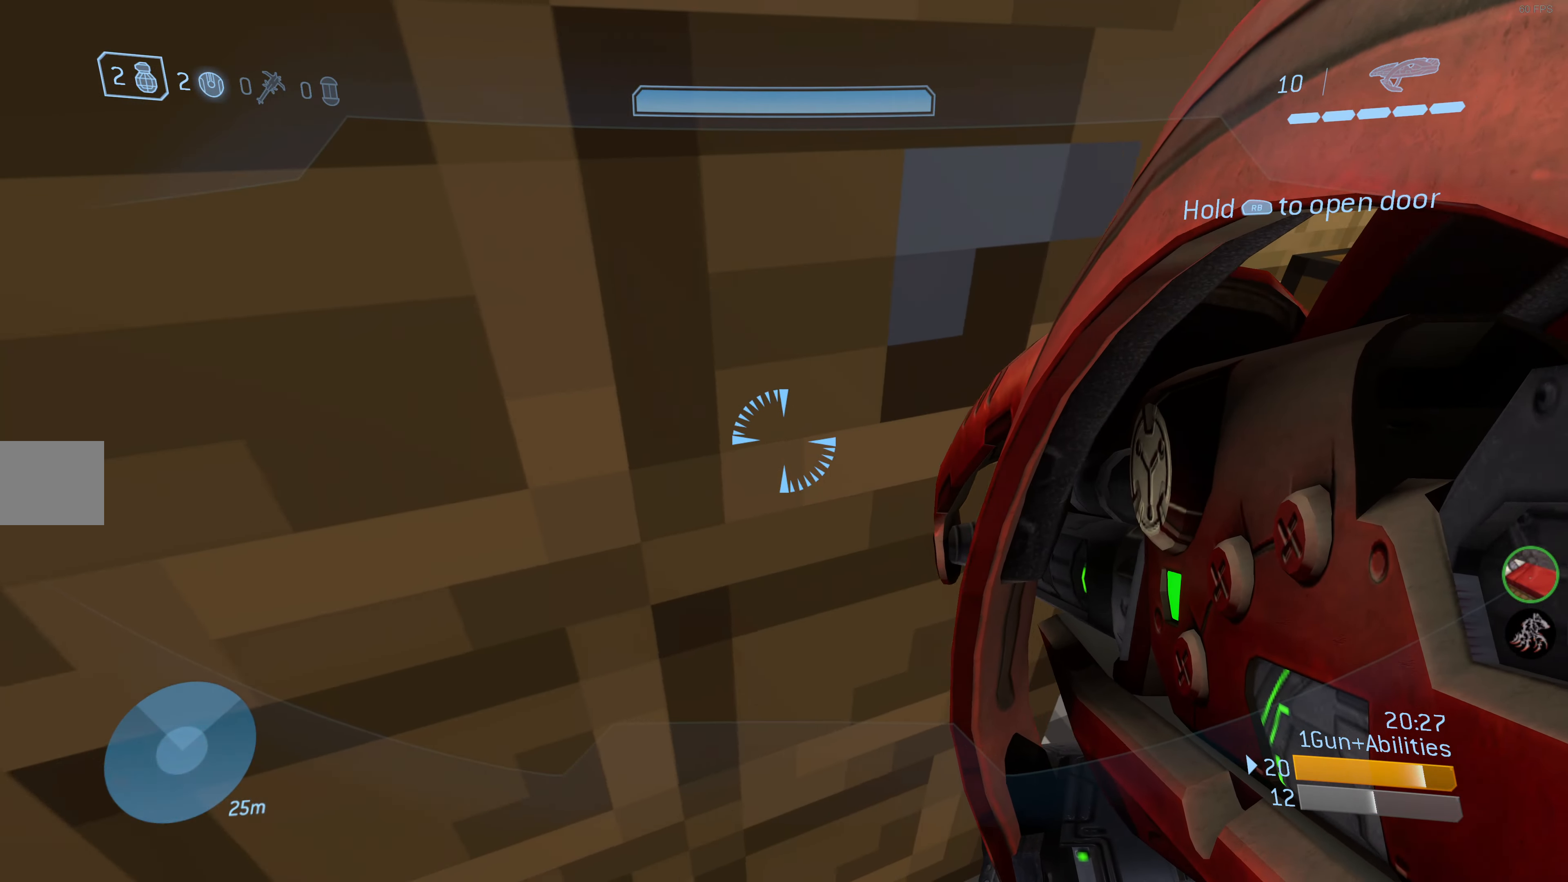
{"buttons": ["L3"], "left_stick": "up-left", "right_stick": "left", "events": [[200, "right_stick", "up-left"], [250, "right_stick", "left"], [283, "left_stick", "left"], [466, "R1", "up"], [483, "left_stick", "up-left"]]}
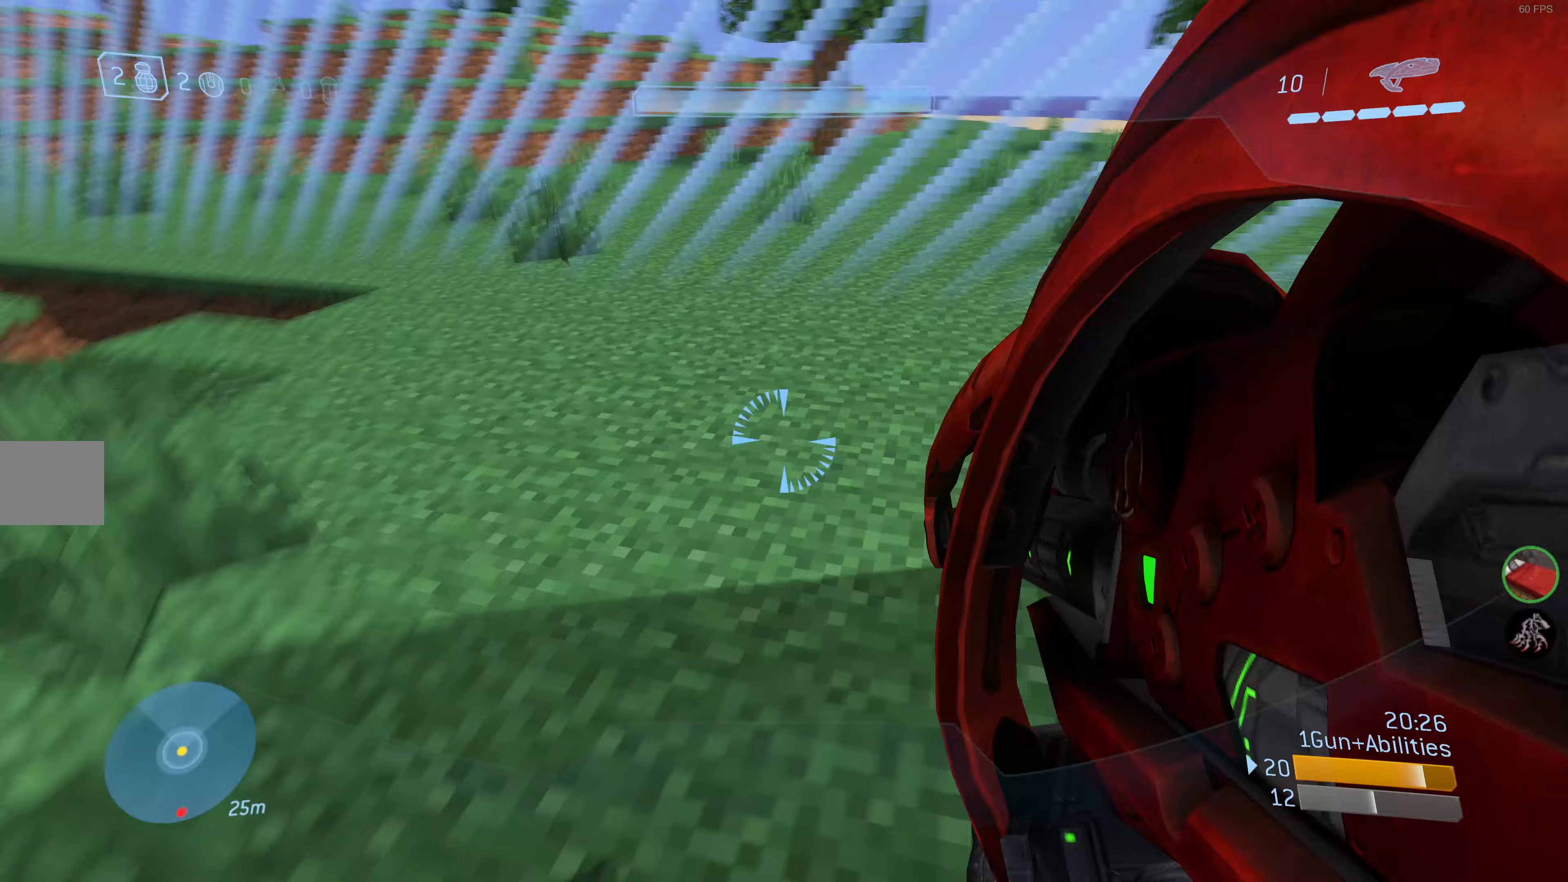
{"buttons": [], "left_stick": "up", "right_stick": "left", "events": [[33, "L3", "up"], [267, "left_stick", "up"]]}
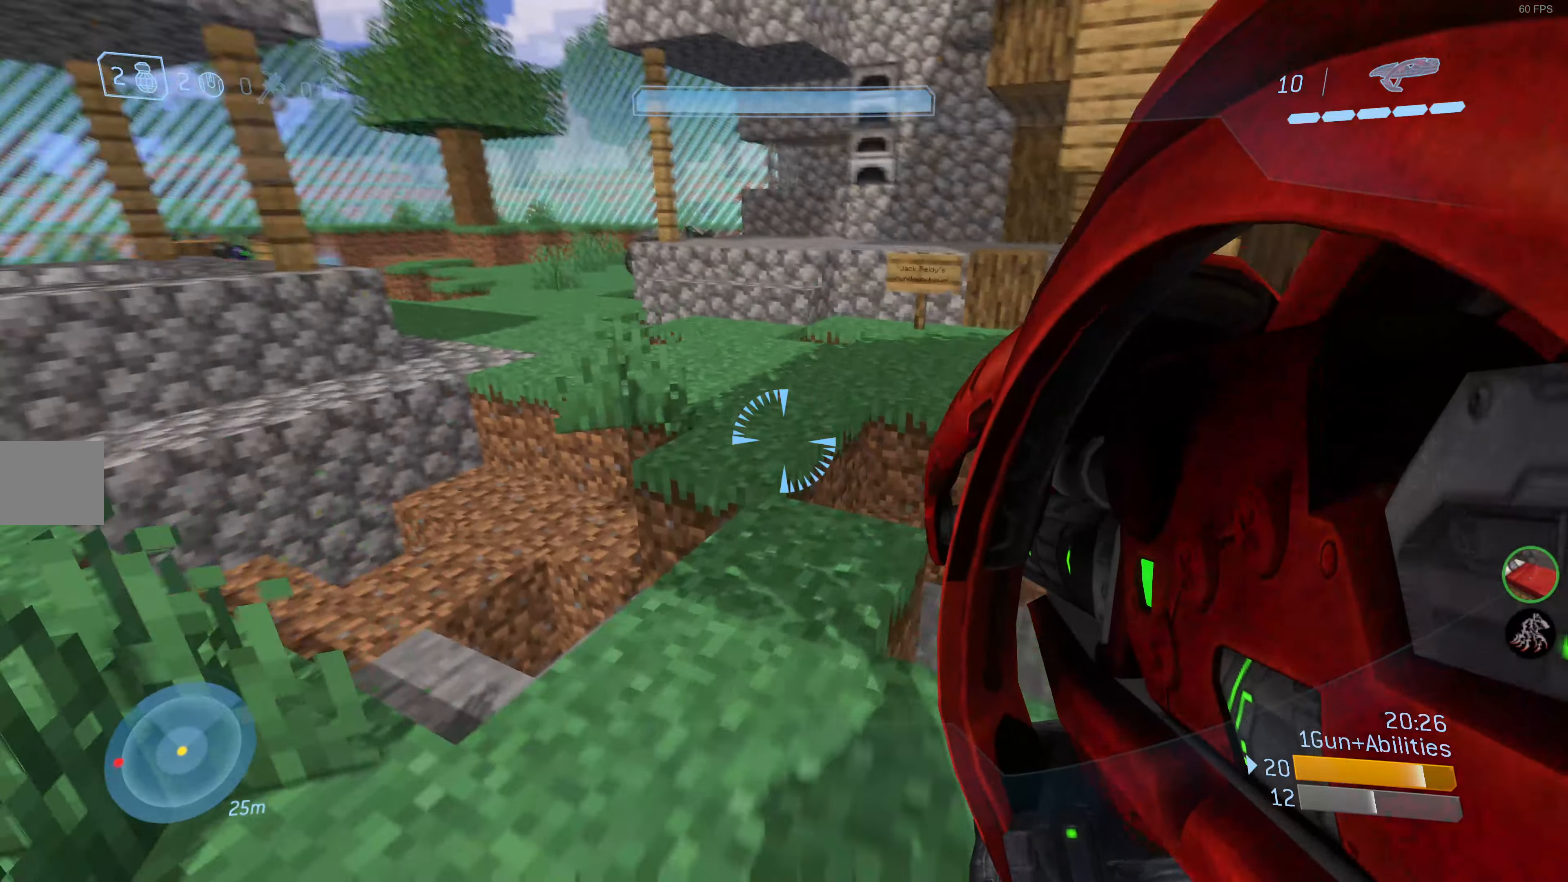
{"buttons": [], "left_stick": "up", "right_stick": "down-left", "events": [[50, "right_stick", "center"], [283, "CROSS", "down"], [383, "CROSS", "up"], [467, "right_stick", "down-left"]]}
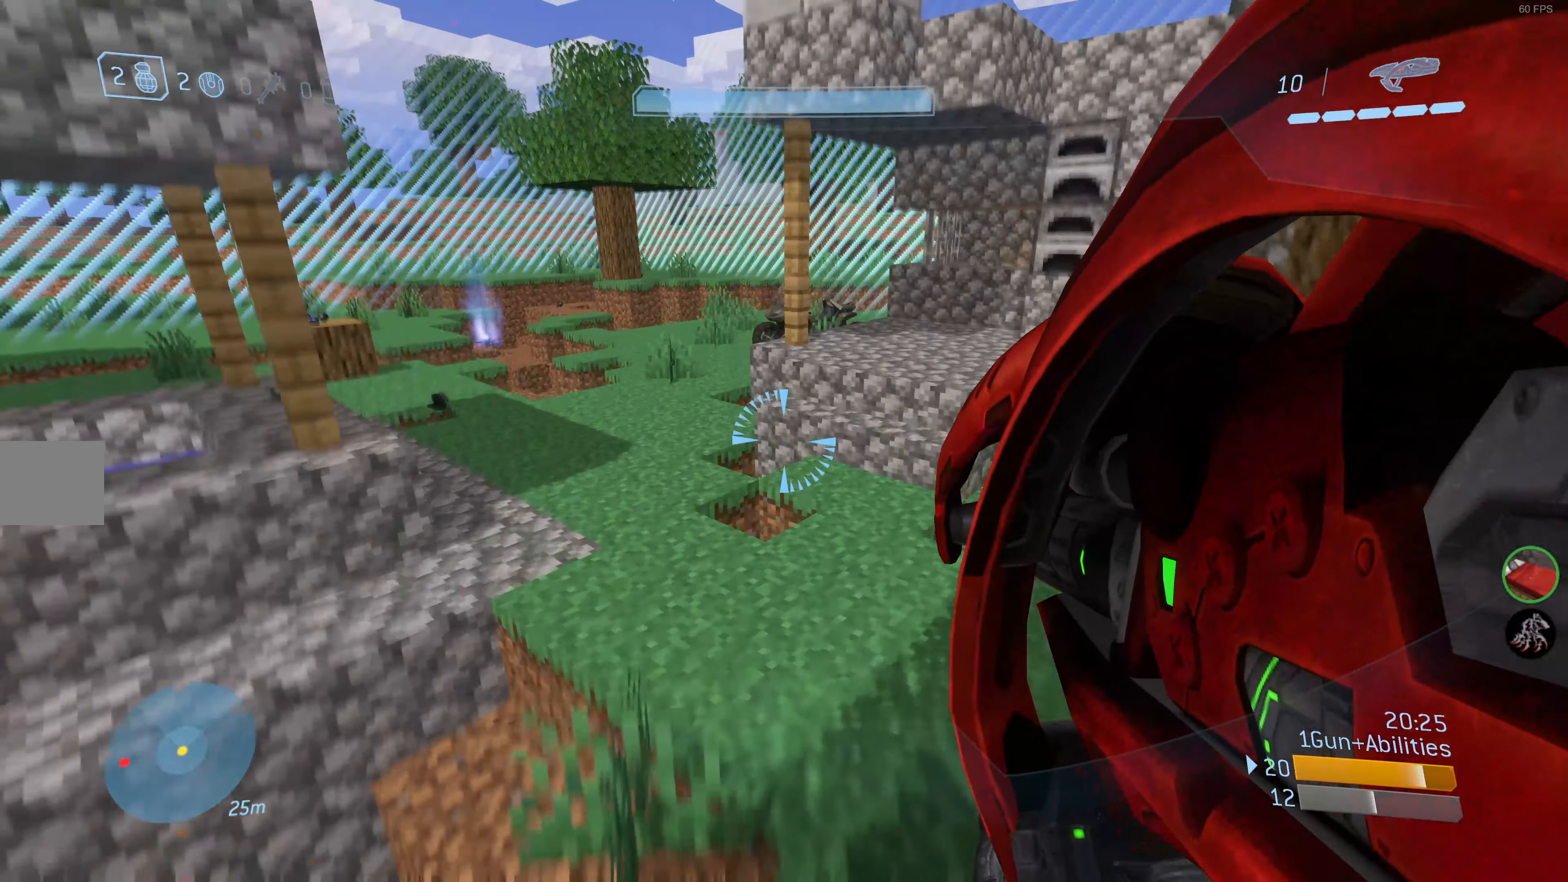
{"buttons": [], "left_stick": "up-right", "right_stick": "left", "events": [[17, "right_stick", "left"], [250, "right_stick", "center"], [400, "right_stick", "left"], [433, "left_stick", "up-right"]]}
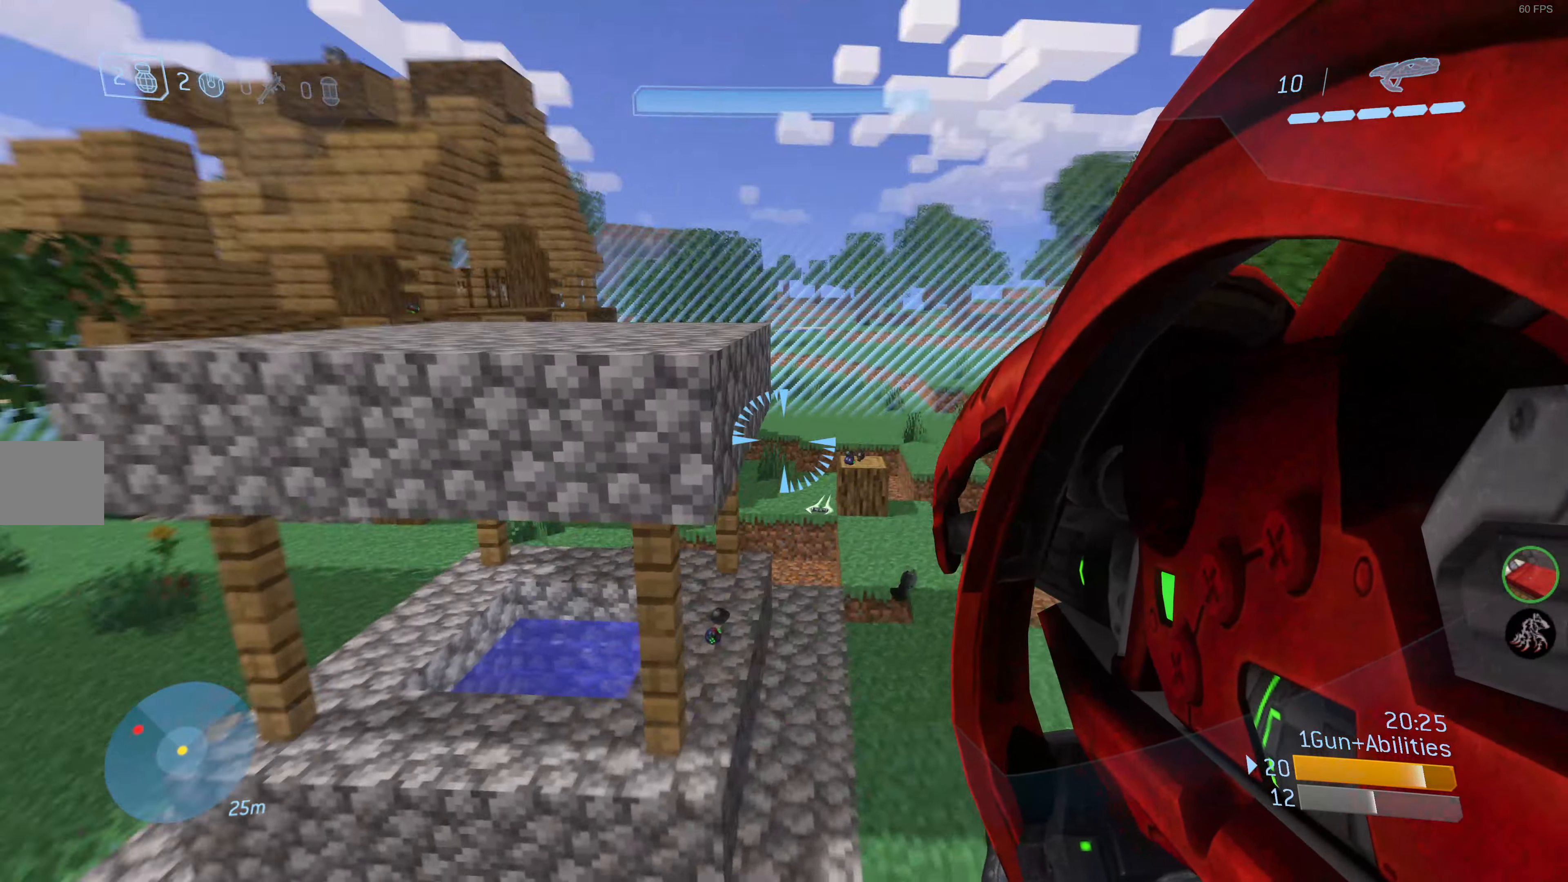
{"buttons": [], "left_stick": "up-right", "right_stick": "center", "events": [[50, "right_stick", "center"], [200, "right_stick", "down-left"], [433, "right_stick", "center"]]}
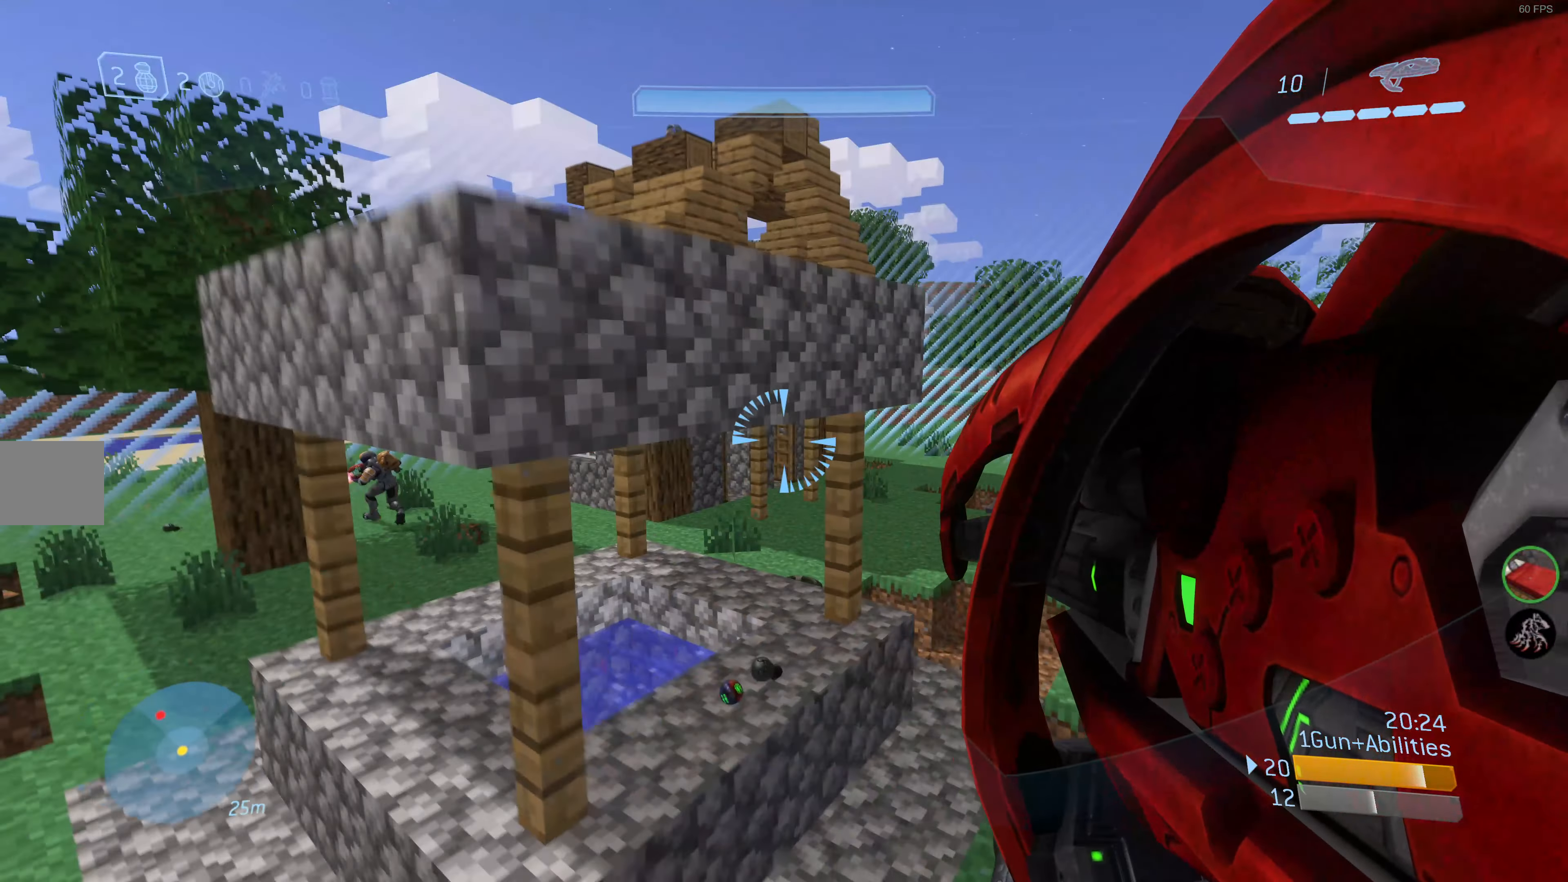
{"buttons": [], "left_stick": "up-right", "right_stick": "down-left", "events": [[117, "right_stick", "left"], [167, "left_stick", "right"], [300, "left_stick", "up-right"], [300, "right_stick", "center"], [483, "right_stick", "down-left"]]}
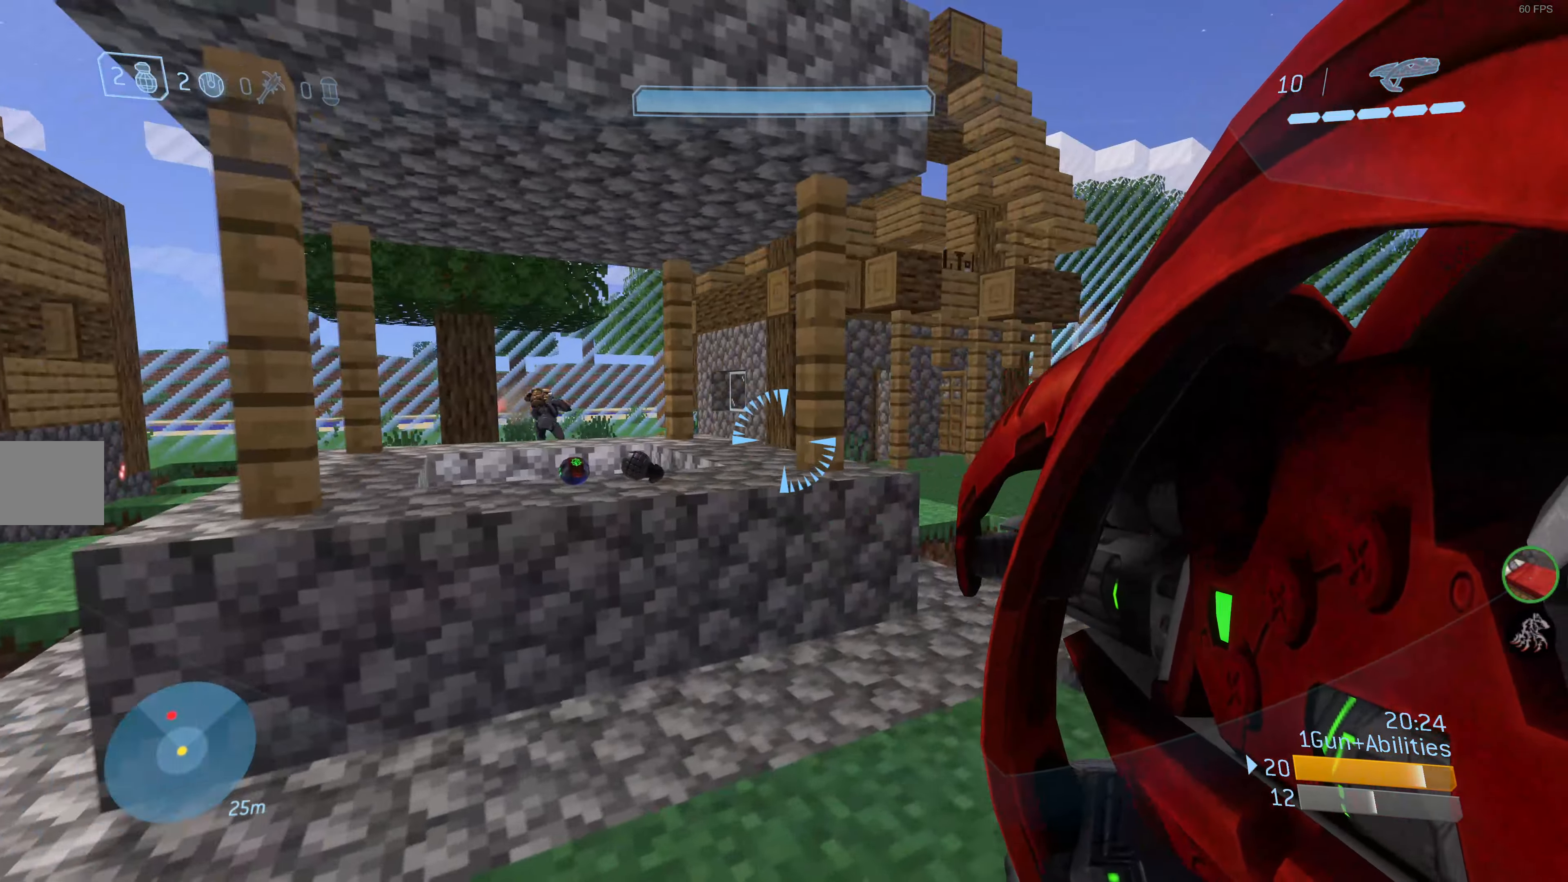
{"buttons": ["R2"], "left_stick": "up-left", "right_stick": "center", "events": [[117, "right_stick", "center"], [233, "right_stick", "left"], [283, "left_stick", "left"], [400, "R2", "down"], [433, "right_stick", "center"], [467, "left_stick", "up-left"]]}
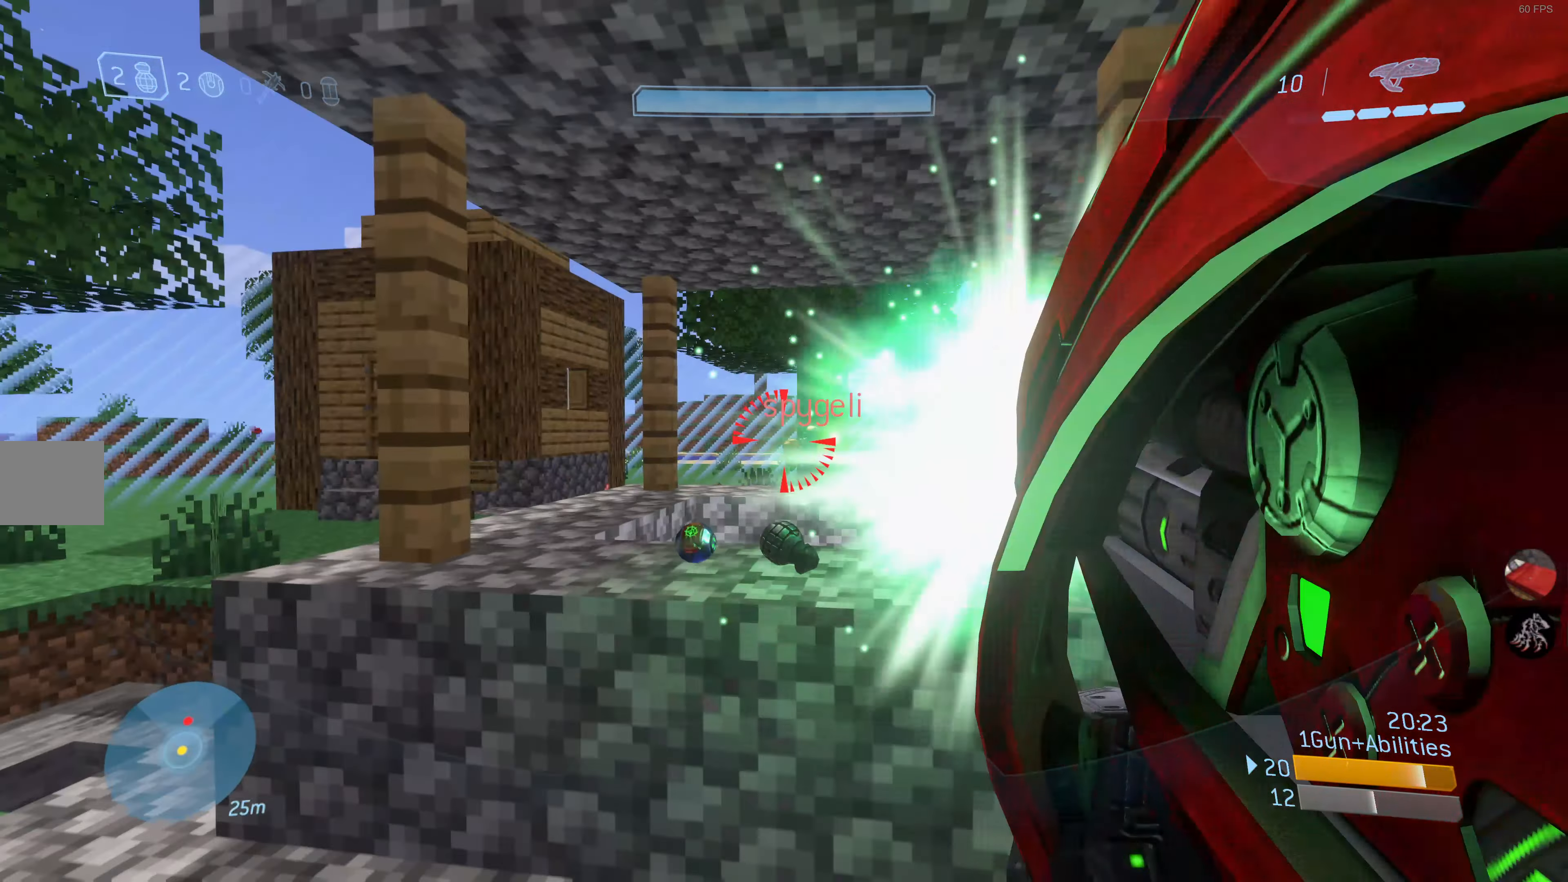
{"buttons": [], "left_stick": "up-left", "right_stick": "center", "events": [[17, "R2", "up"]]}
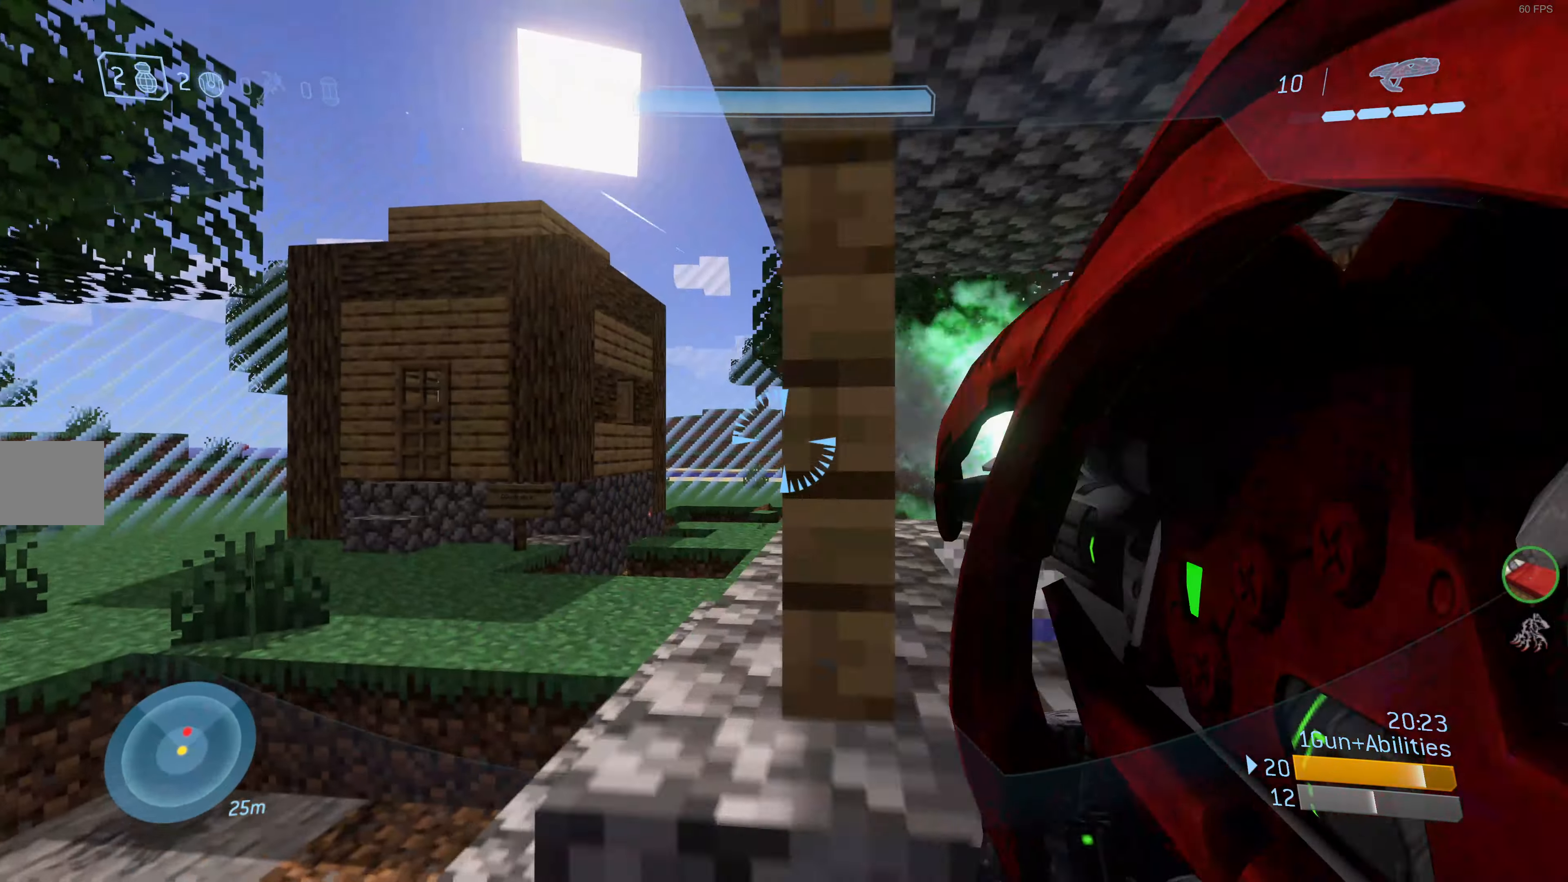
{"buttons": [], "left_stick": "up", "right_stick": "center", "events": [[67, "right_stick", "right"], [167, "right_stick", "center"], [200, "R2", "down"], [217, "right_stick", "up-left"], [233, "left_stick", "up"], [300, "right_stick", "center"], [333, "R2", "up"]]}
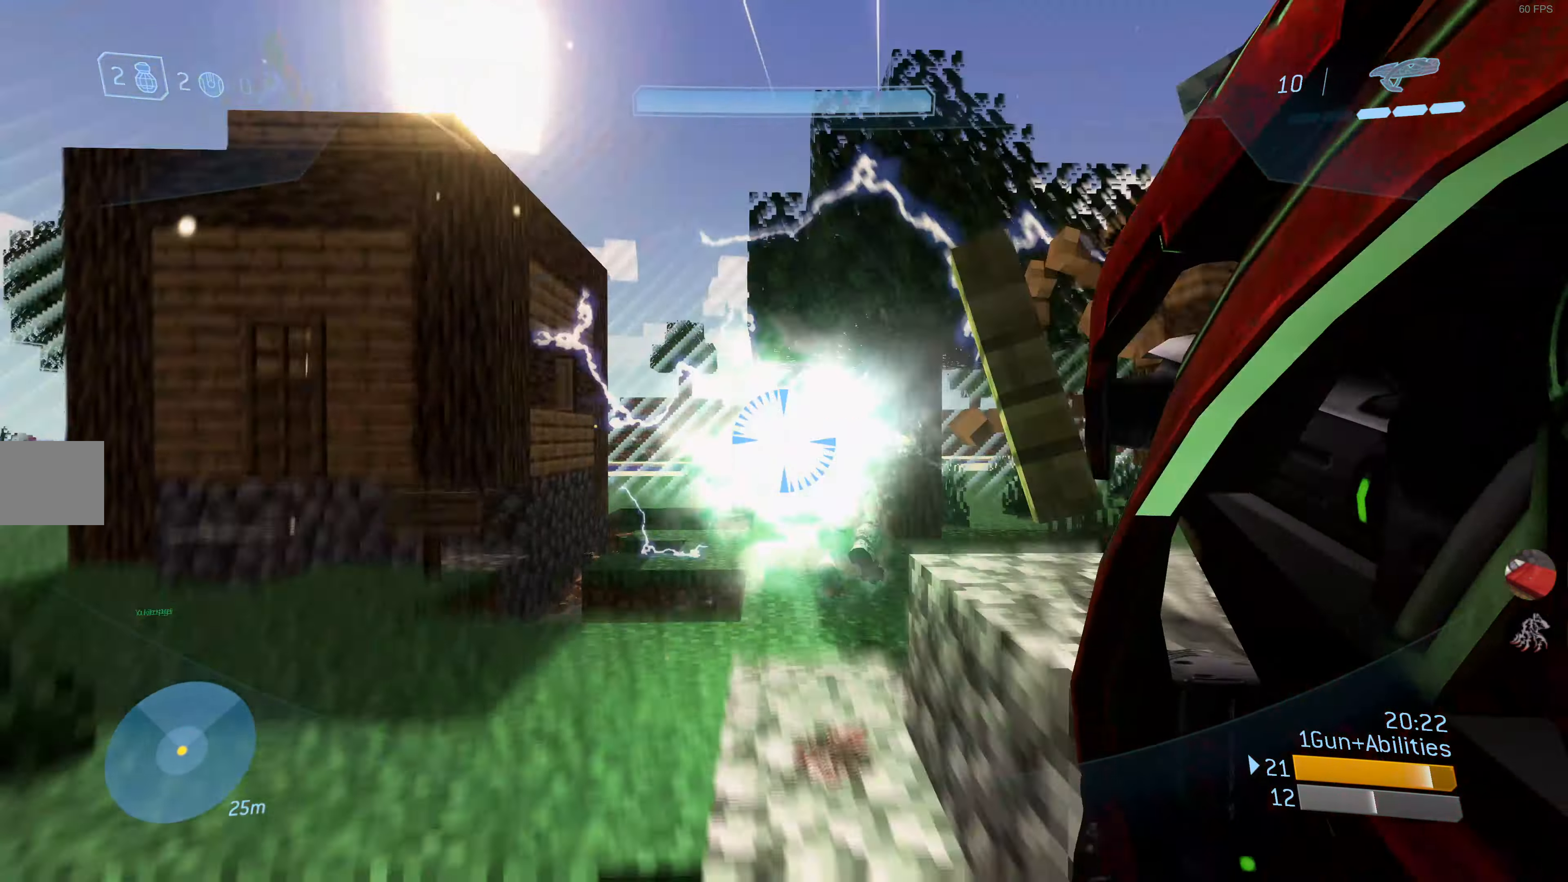
{"buttons": [], "left_stick": "up", "right_stick": "up-right", "events": [[350, "R1", "down"], [400, "right_stick", "up-right"], [417, "R1", "up"]]}
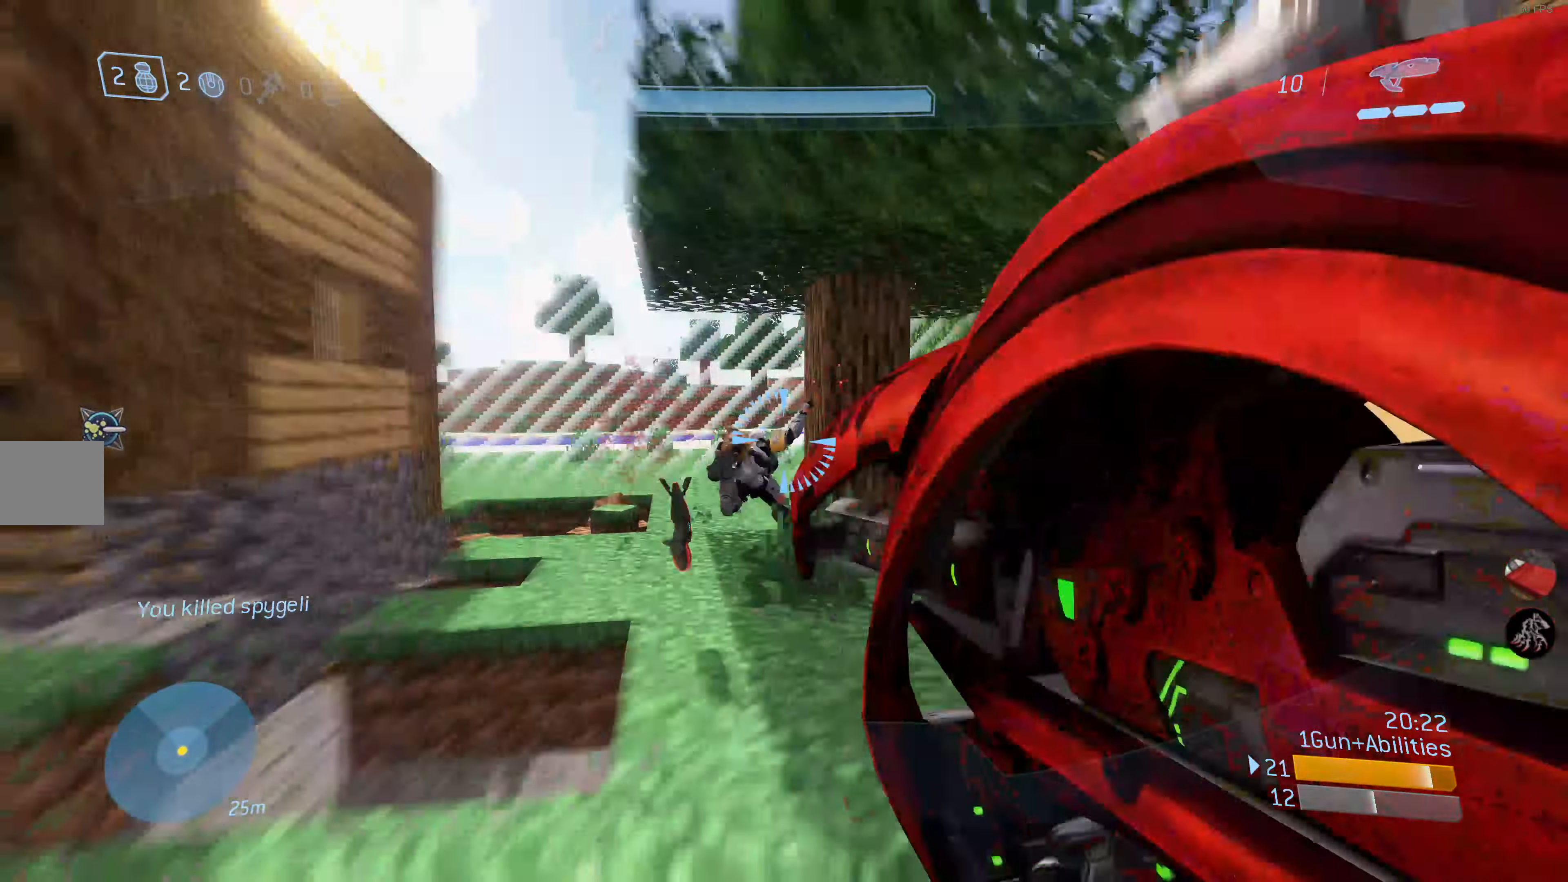
{"buttons": [], "left_stick": "up", "right_stick": "center", "events": [[200, "right_stick", "center"]]}
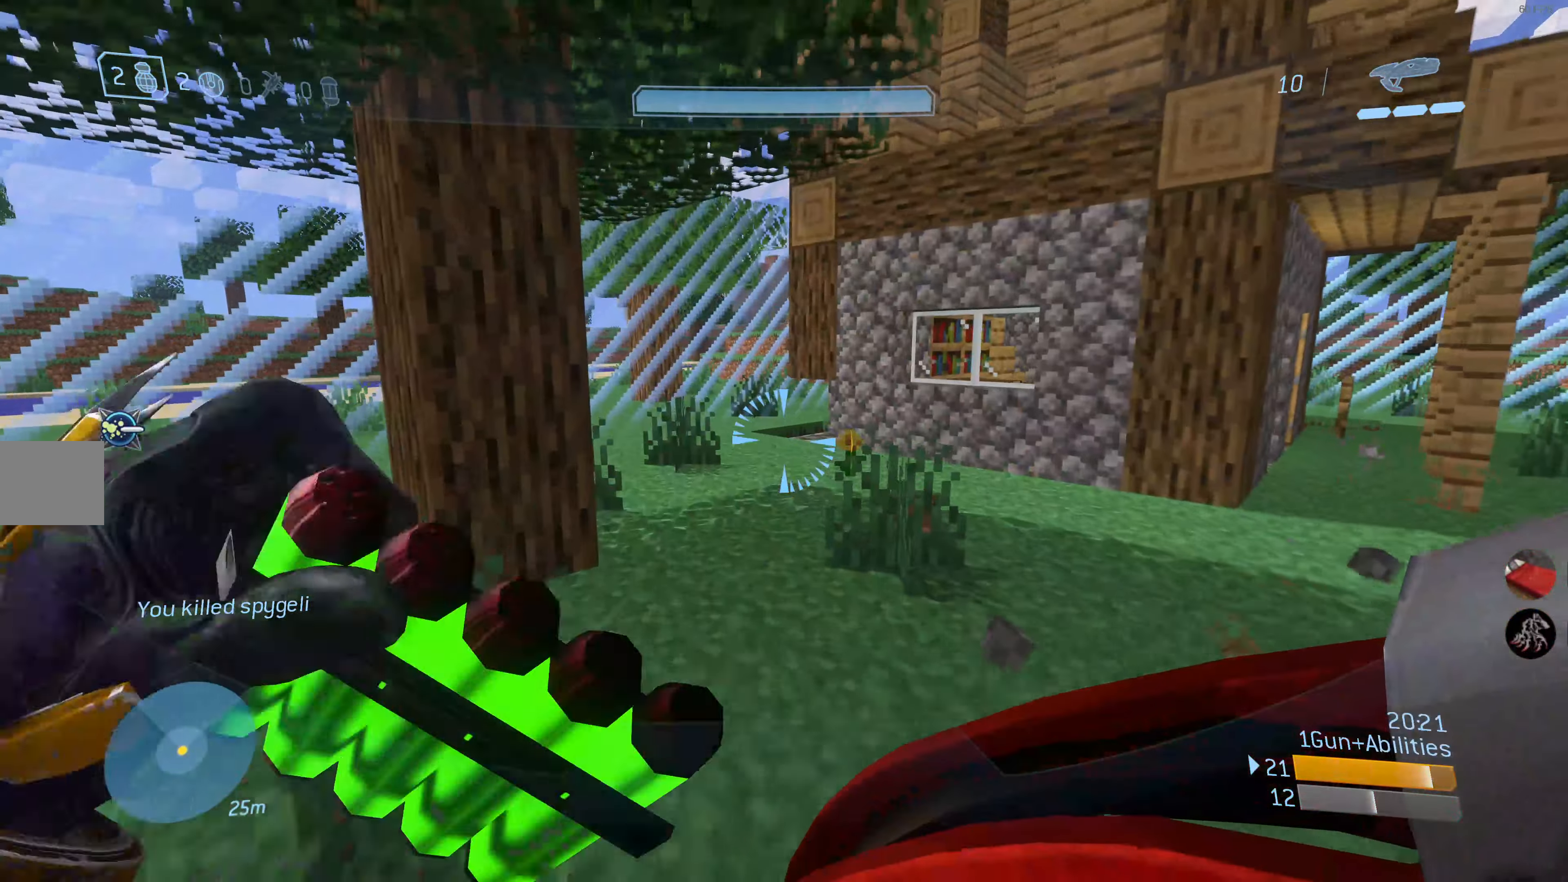
{"buttons": [], "left_stick": "up", "right_stick": "left", "events": [[484, "right_stick", "left"]]}
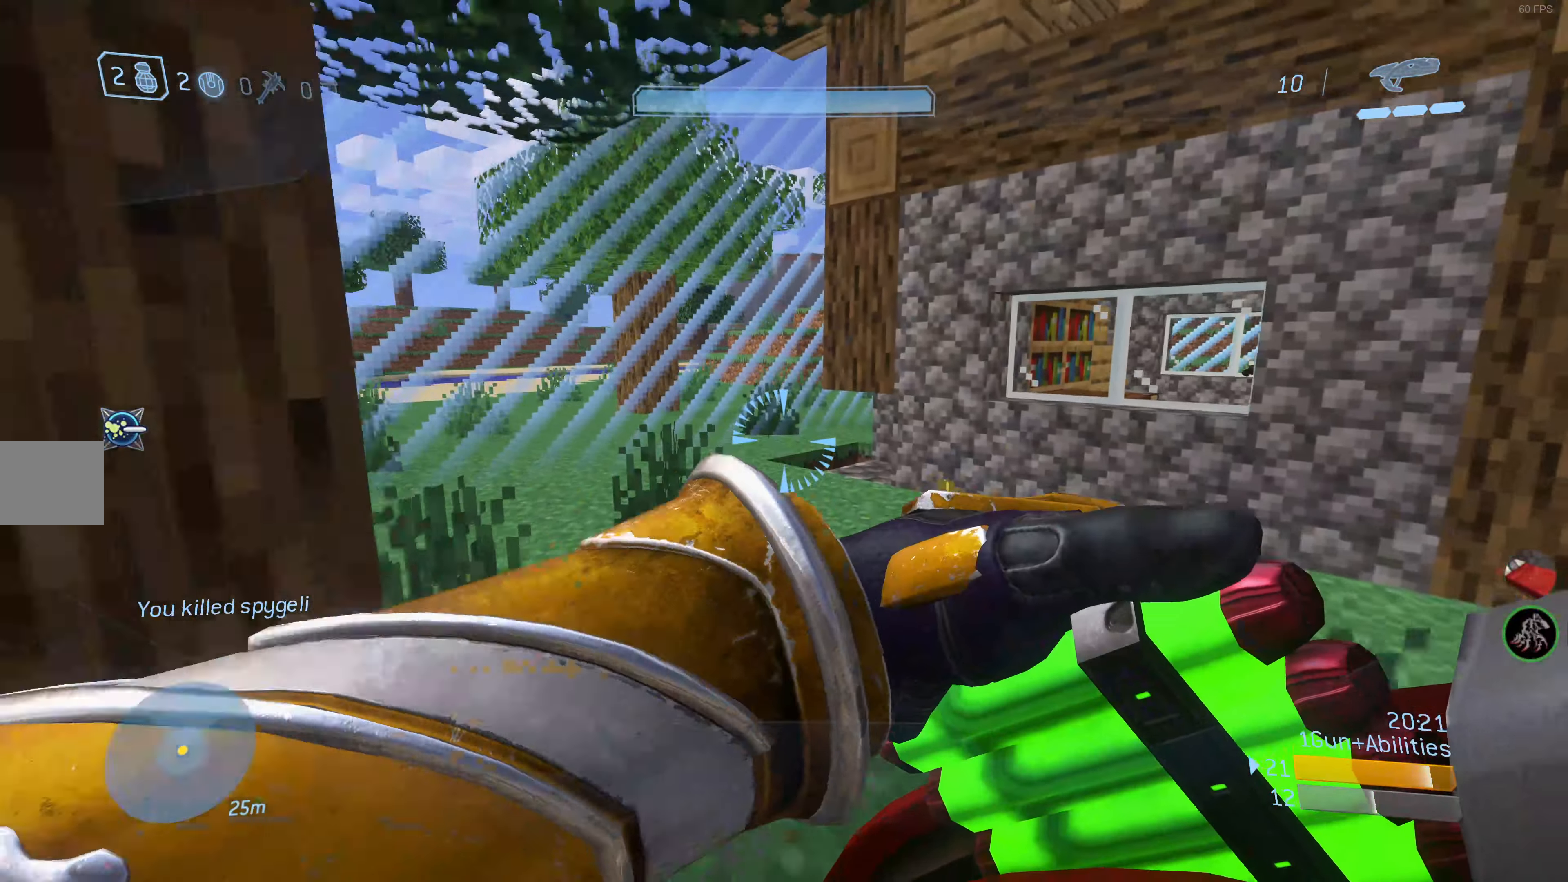
{"buttons": [], "left_stick": "up-left", "right_stick": "up-right", "events": [[84, "right_stick", "center"], [150, "left_stick", "up-left"], [250, "right_stick", "up-right"]]}
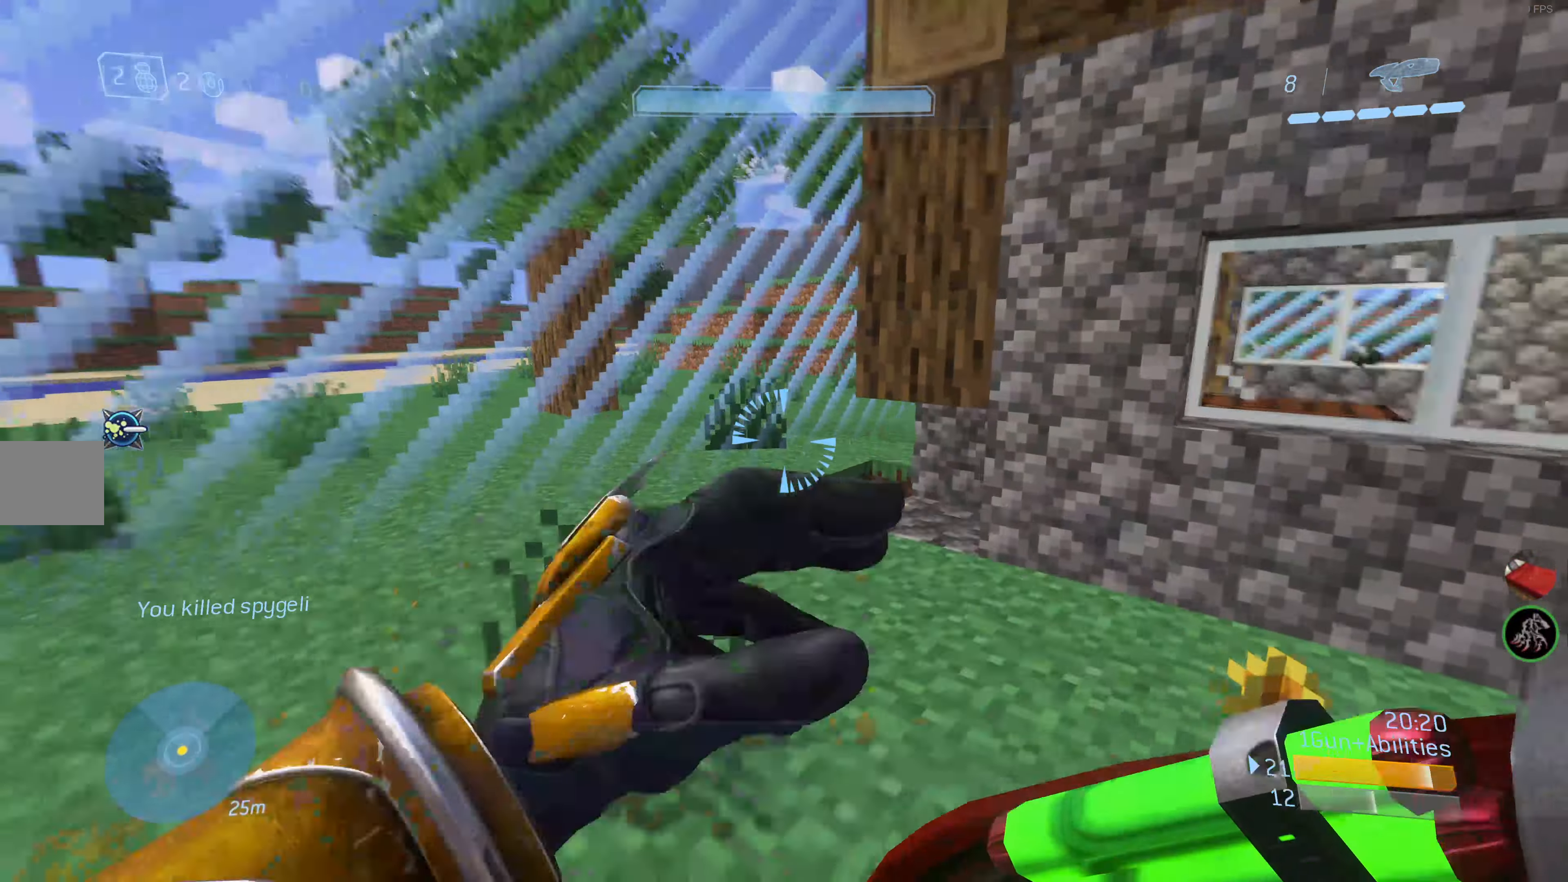
{"buttons": [], "left_stick": "up-left", "right_stick": "center", "events": [[167, "right_stick", "center"]]}
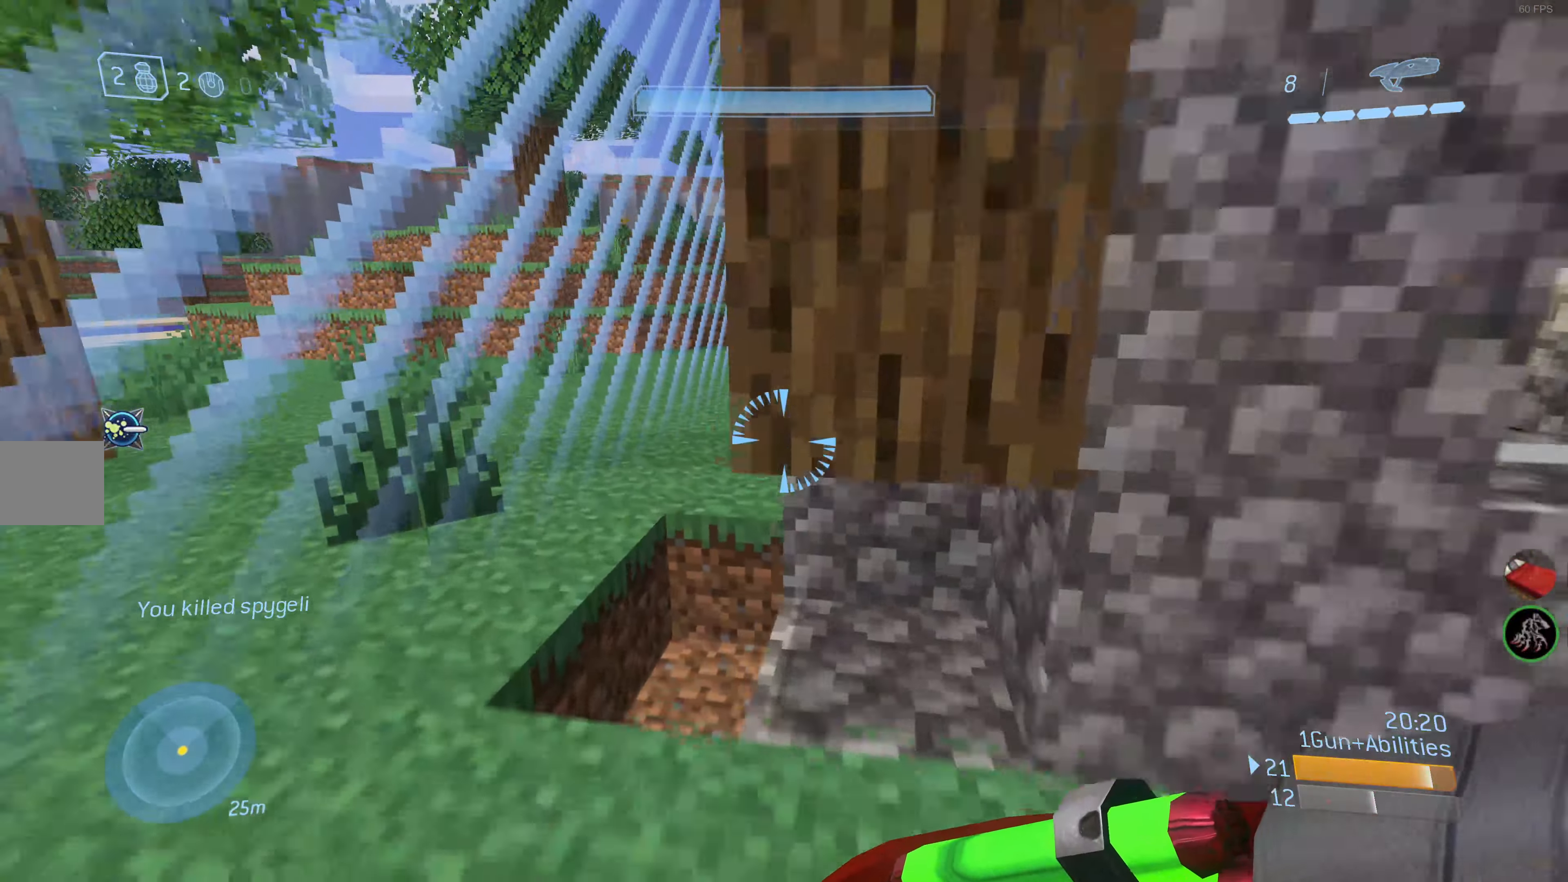
{"buttons": [], "left_stick": "up-left", "right_stick": "center", "events": [[84, "right_stick", "right"], [234, "right_stick", "center"]]}
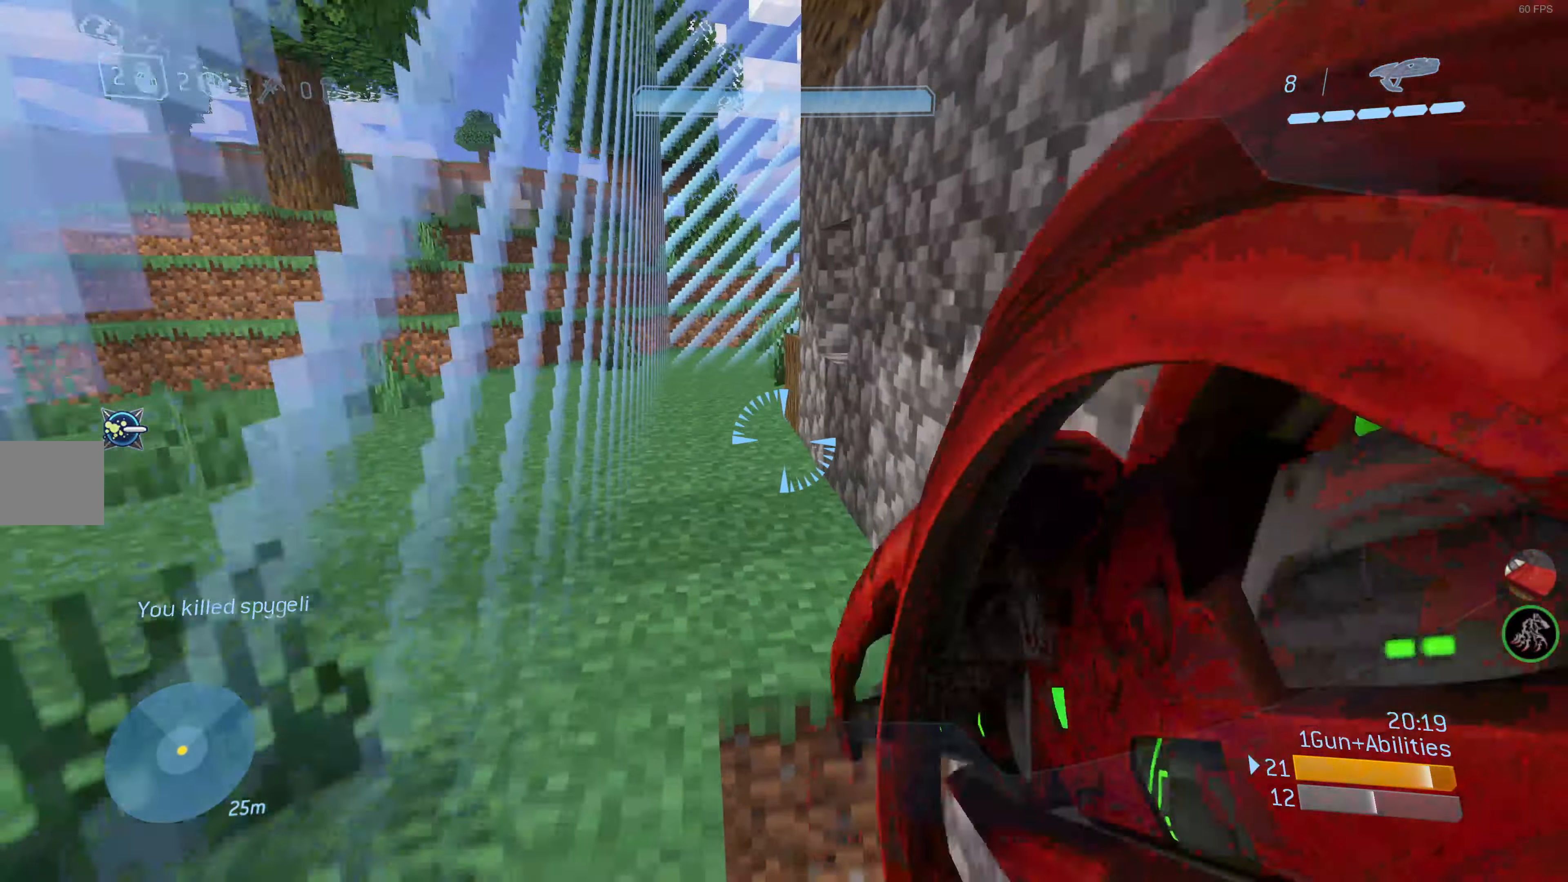
{"buttons": [], "left_stick": "up-left", "right_stick": "center", "events": []}
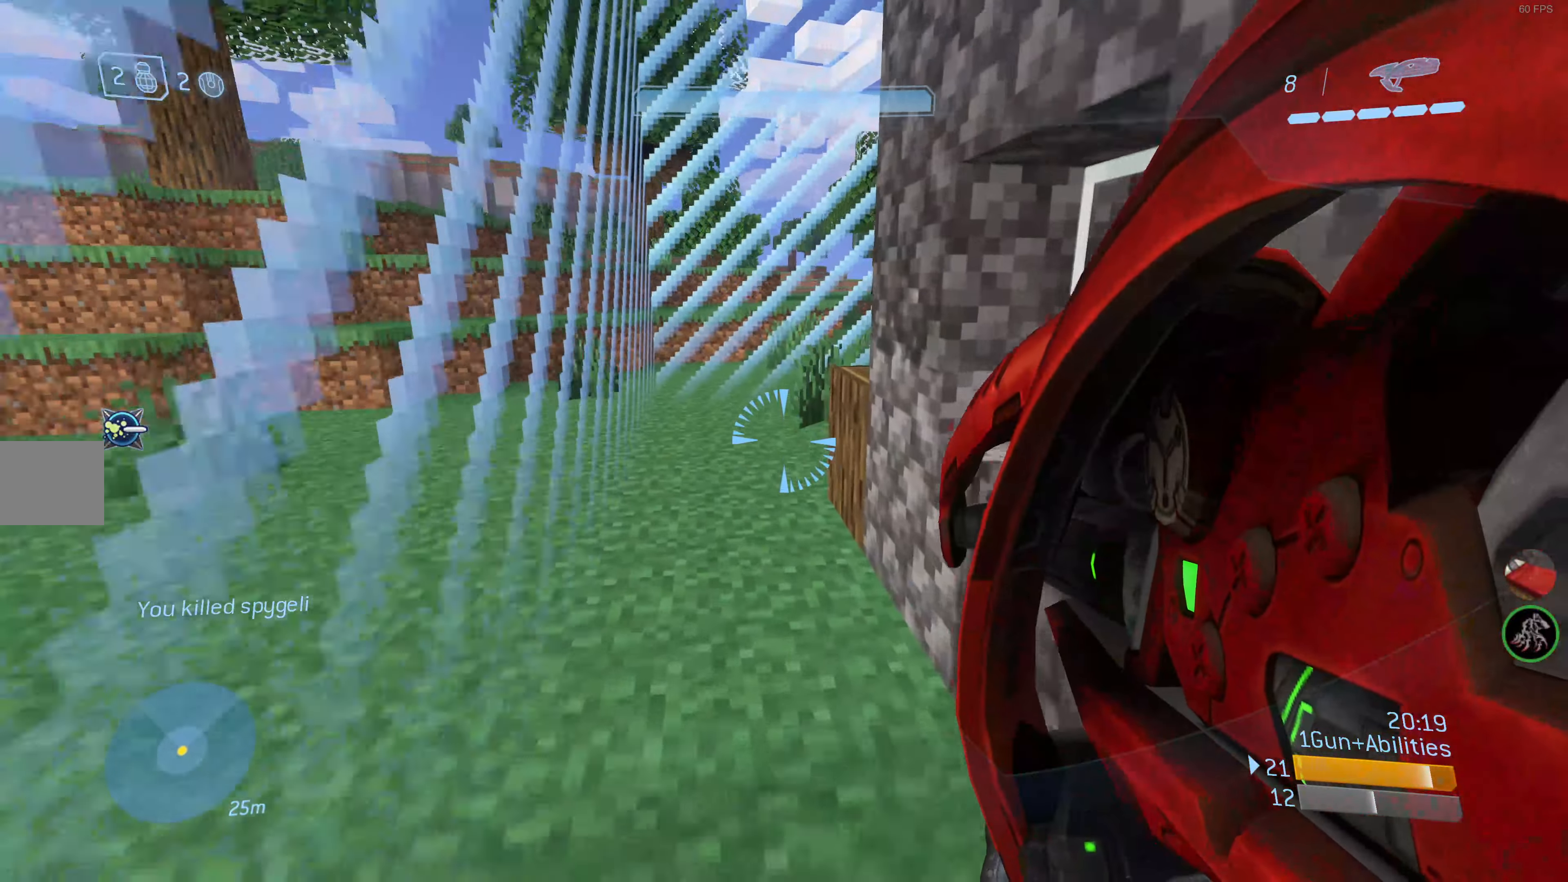
{"buttons": [], "left_stick": "up-left", "right_stick": "right", "events": [[100, "right_stick", "down-right"], [434, "right_stick", "right"]]}
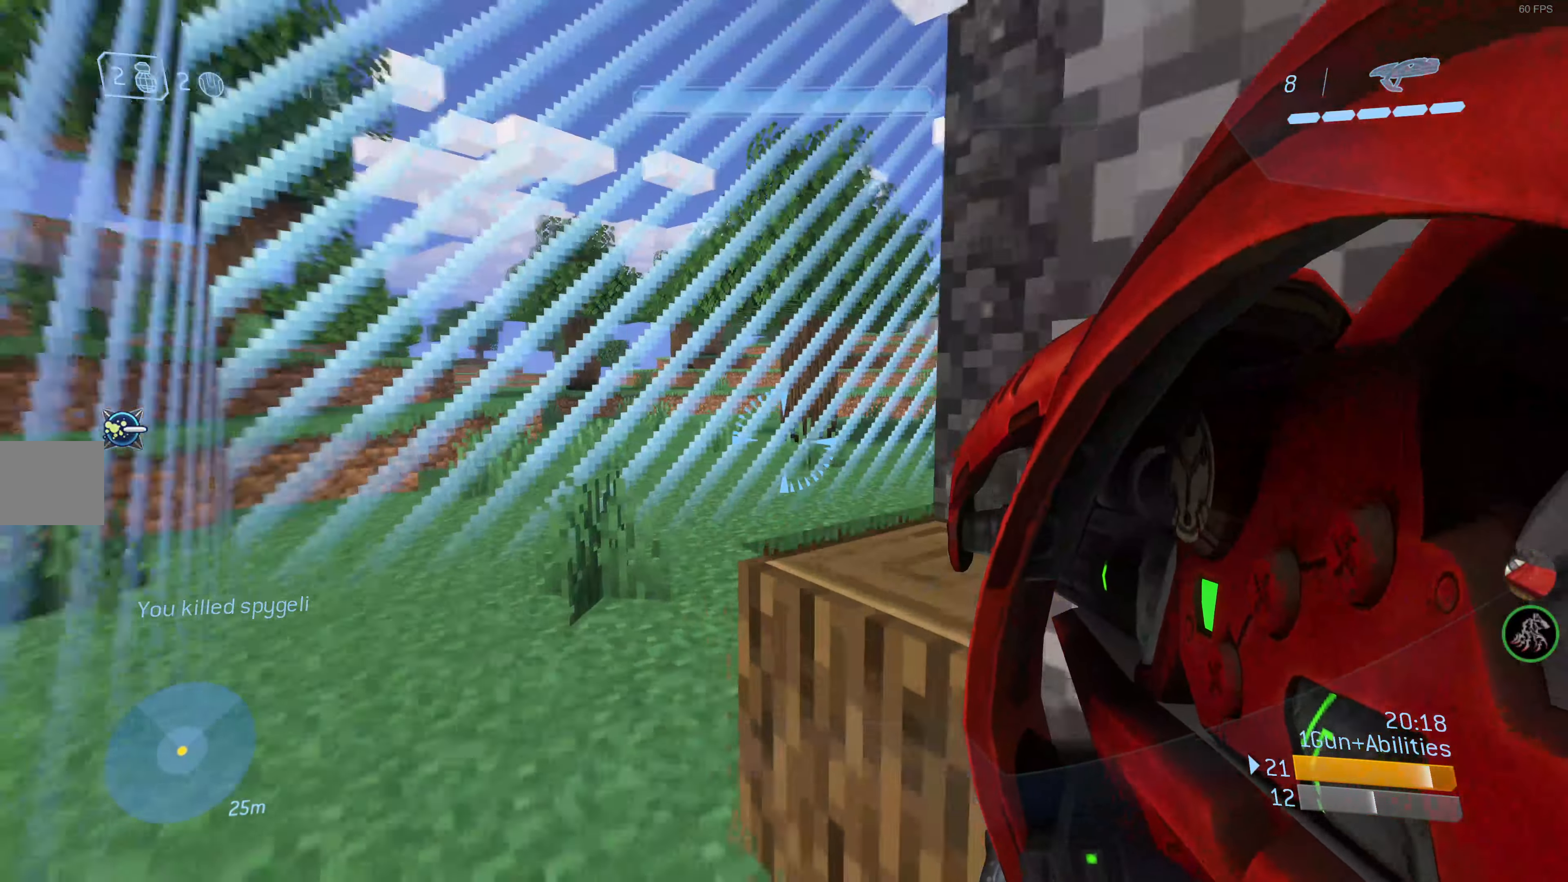
{"buttons": [], "left_stick": "left", "right_stick": "right", "events": [[84, "left_stick", "left"]]}
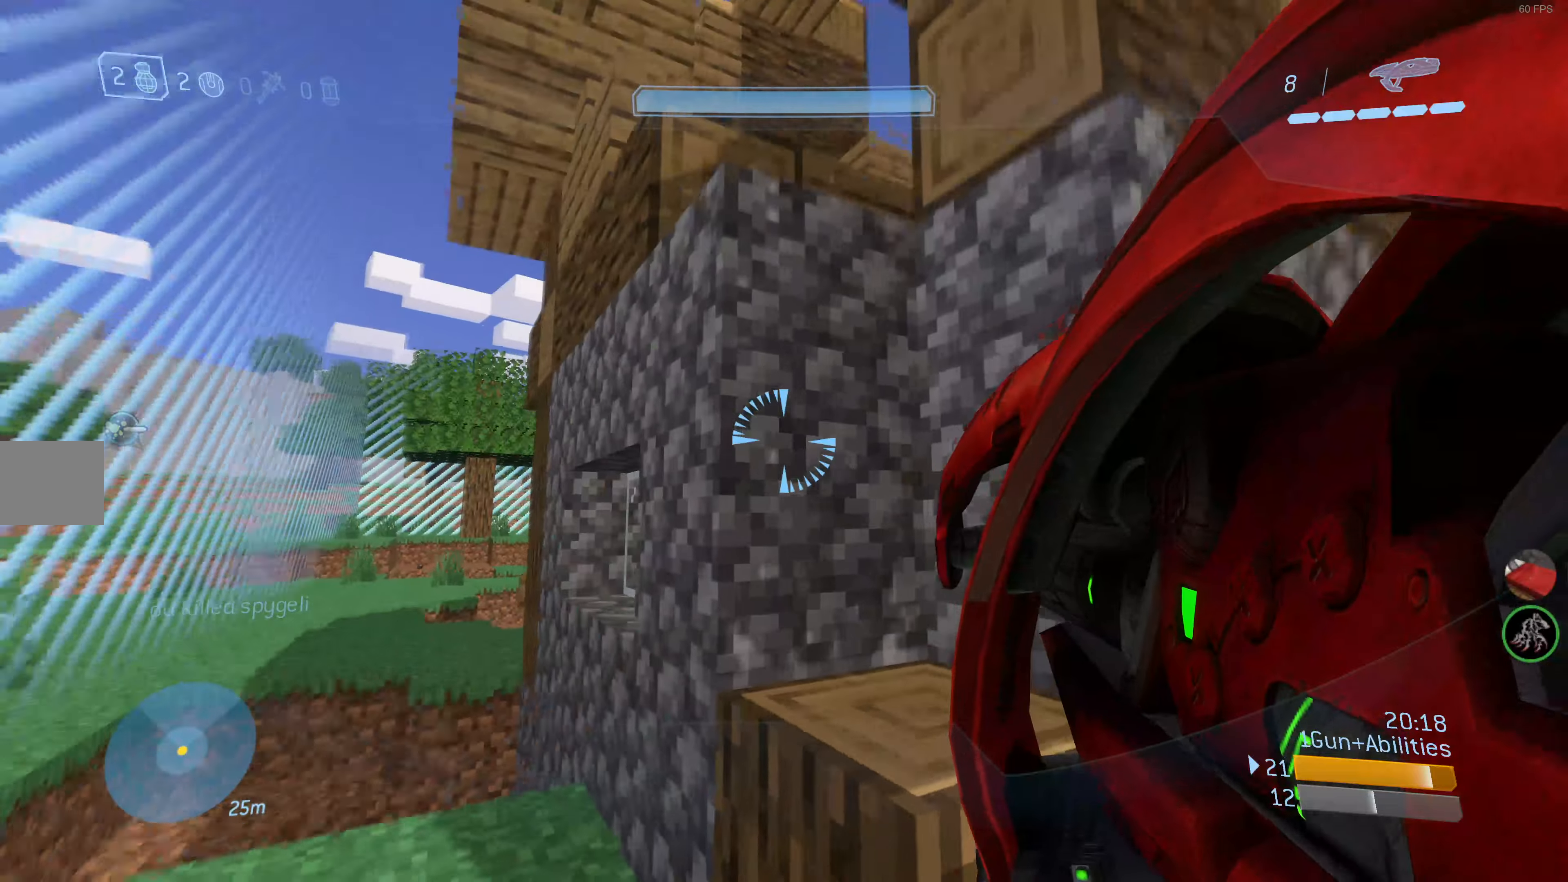
{"buttons": [], "left_stick": "up", "right_stick": "center", "events": [[33, "left_stick", "center"], [116, "right_stick", "center"], [250, "left_stick", "up"], [350, "CROSS", "down"], [500, "CROSS", "up"]]}
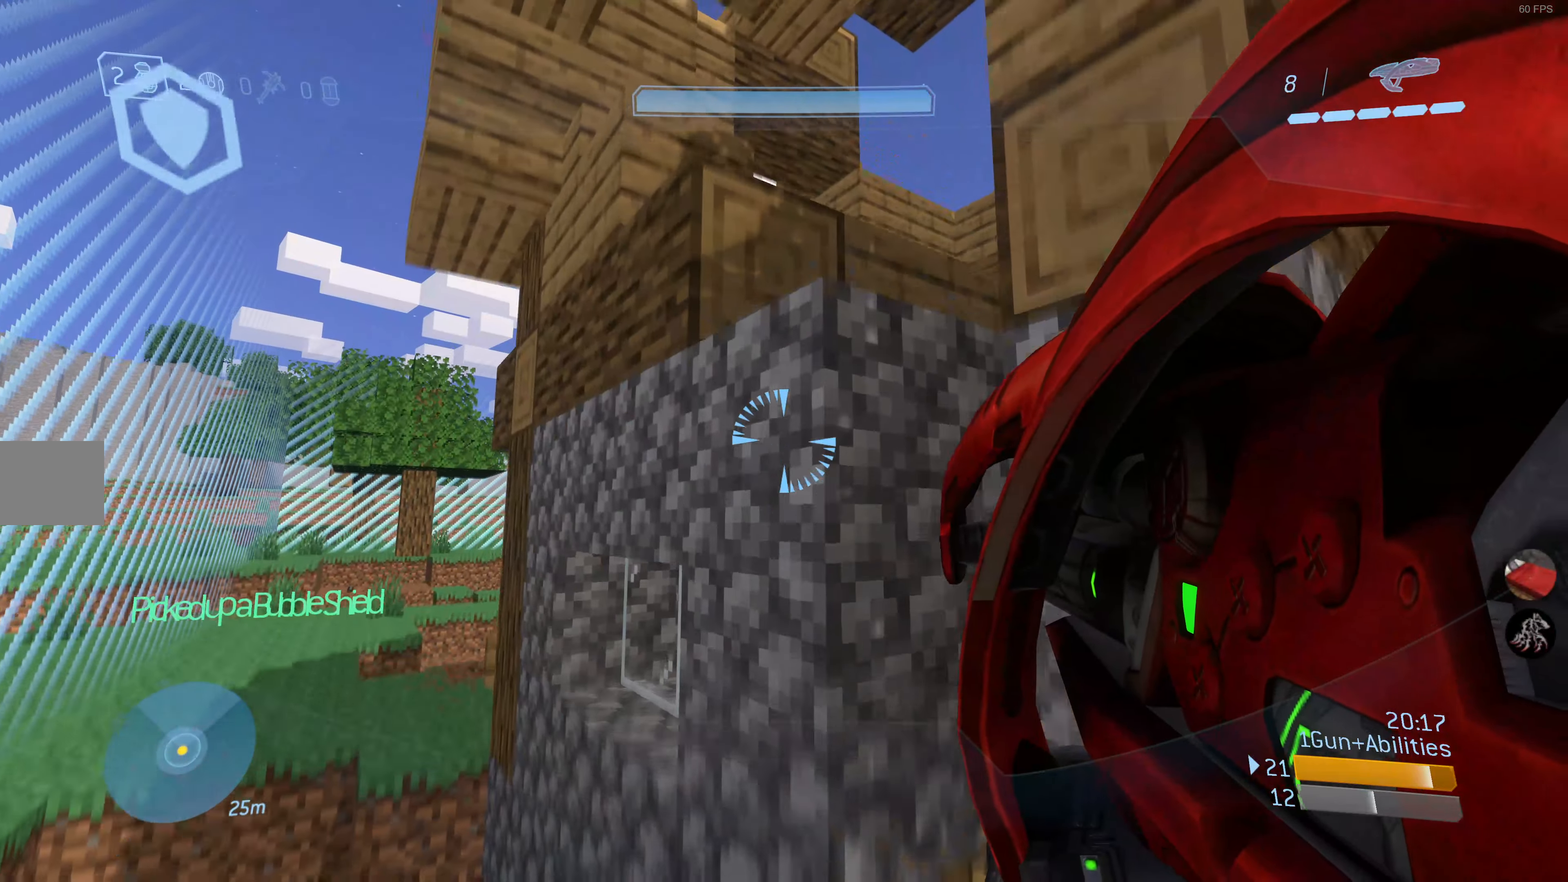
{"buttons": [], "left_stick": "center", "right_stick": "up", "events": [[100, "left_stick", "center"], [300, "right_stick", "up"], [350, "DPAD_RIGHT", "down"], [483, "DPAD_RIGHT", "up"]]}
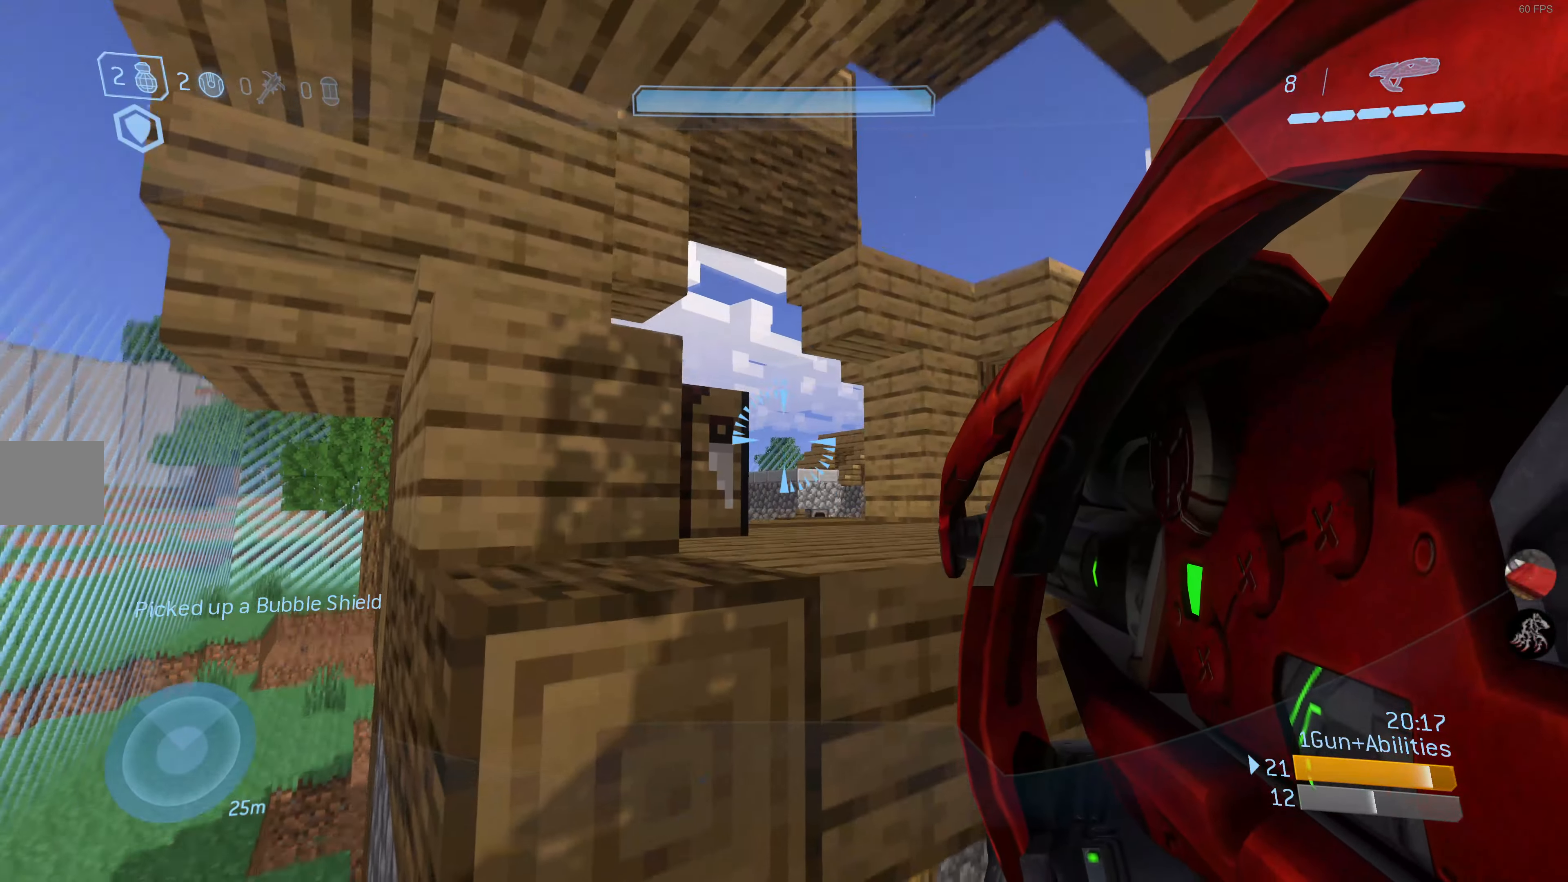
{"buttons": [], "left_stick": "center", "right_stick": "center", "events": [[433, "left_stick", "up"], [433, "right_stick", "center"], [483, "left_stick", "center"]]}